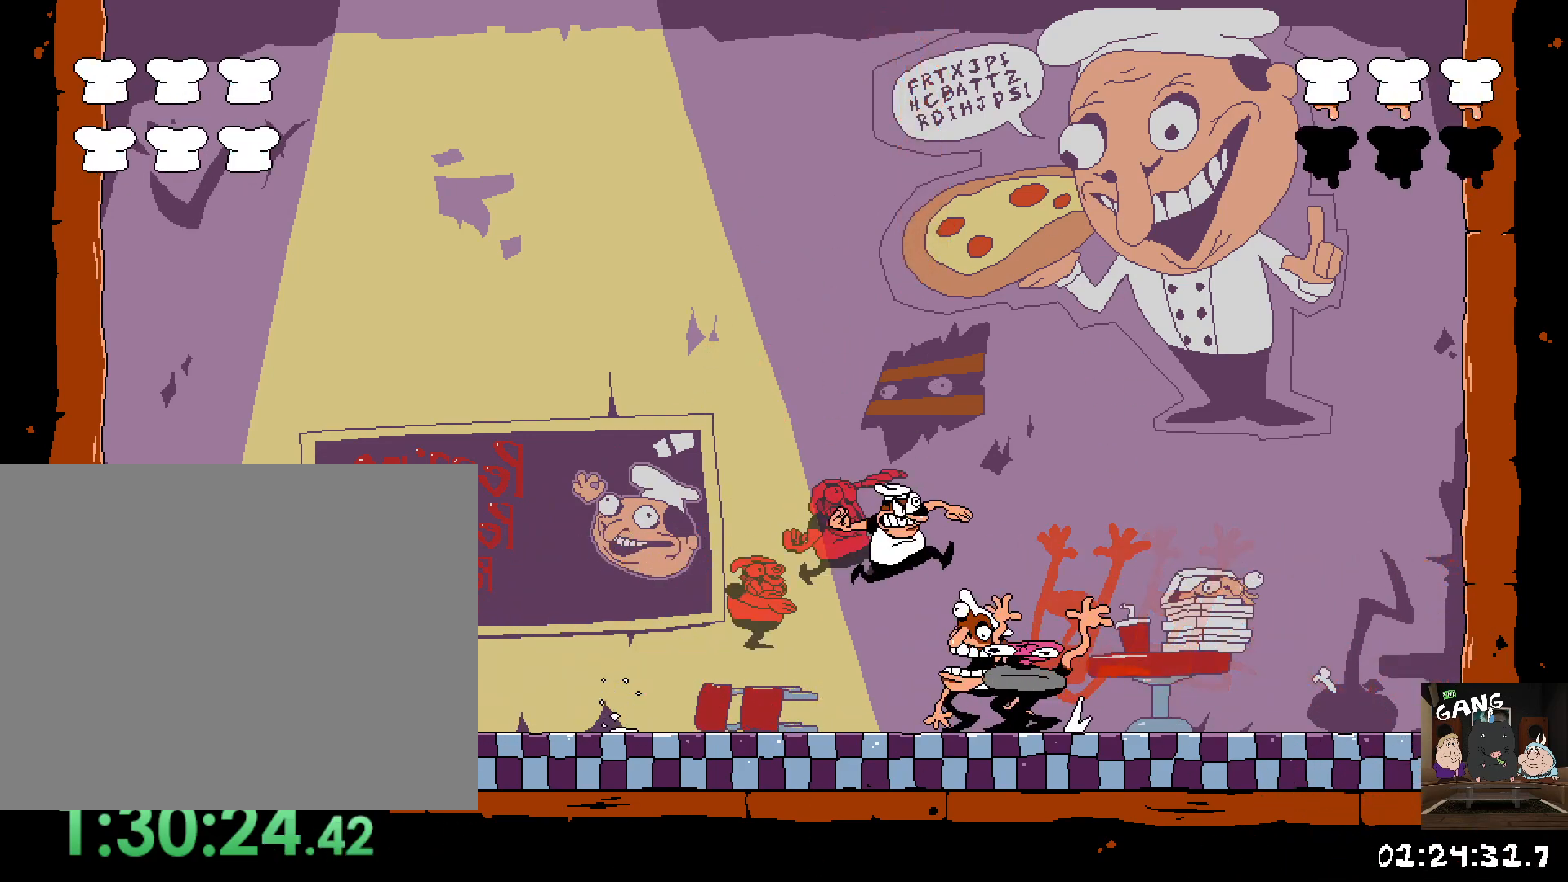
Gameplay with a controller (PlayStation layout); each line is a JSON object with the inputs held at the frame after it (dt_ms = milliseconds from this image to that frame). "button_events" lists button changes between this image and that frame as [ms after this image, input, new state], when the widget could be followed in between (sticks are given only as held states).
{"dt_ms": 500, "buttons": ["R2"], "left_stick": "down-right", "right_stick": "center", "button_events": [[17, "SQUARE", "down"], [117, "SQUARE", "up"], [167, "SQUARE", "down"], [250, "SQUARE", "up"]]}
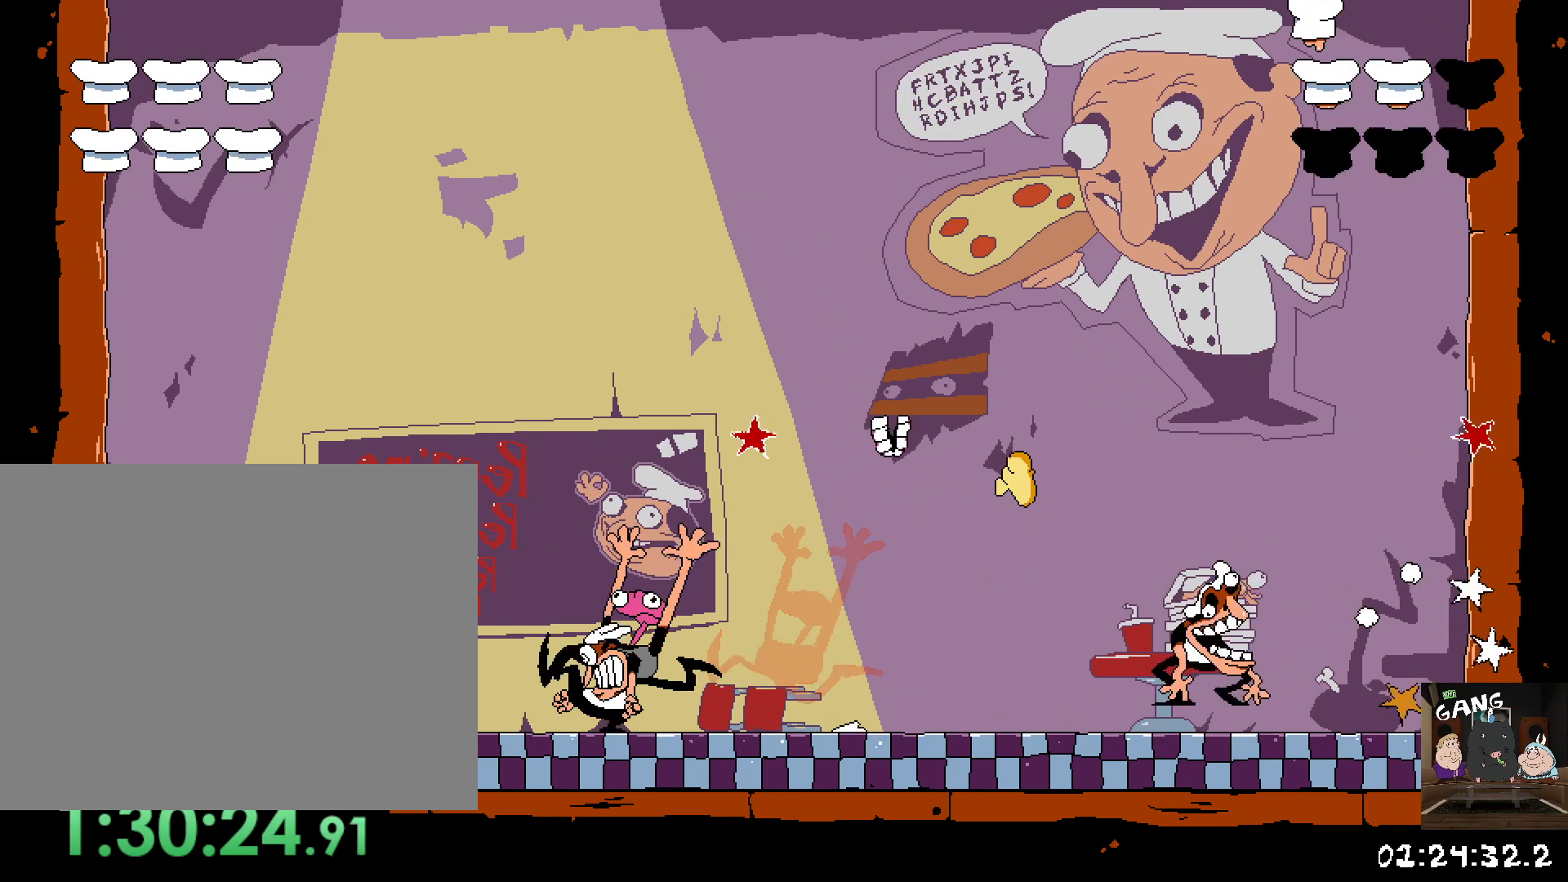
{"dt_ms": 500, "buttons": ["R2"], "left_stick": "right", "right_stick": "center"}
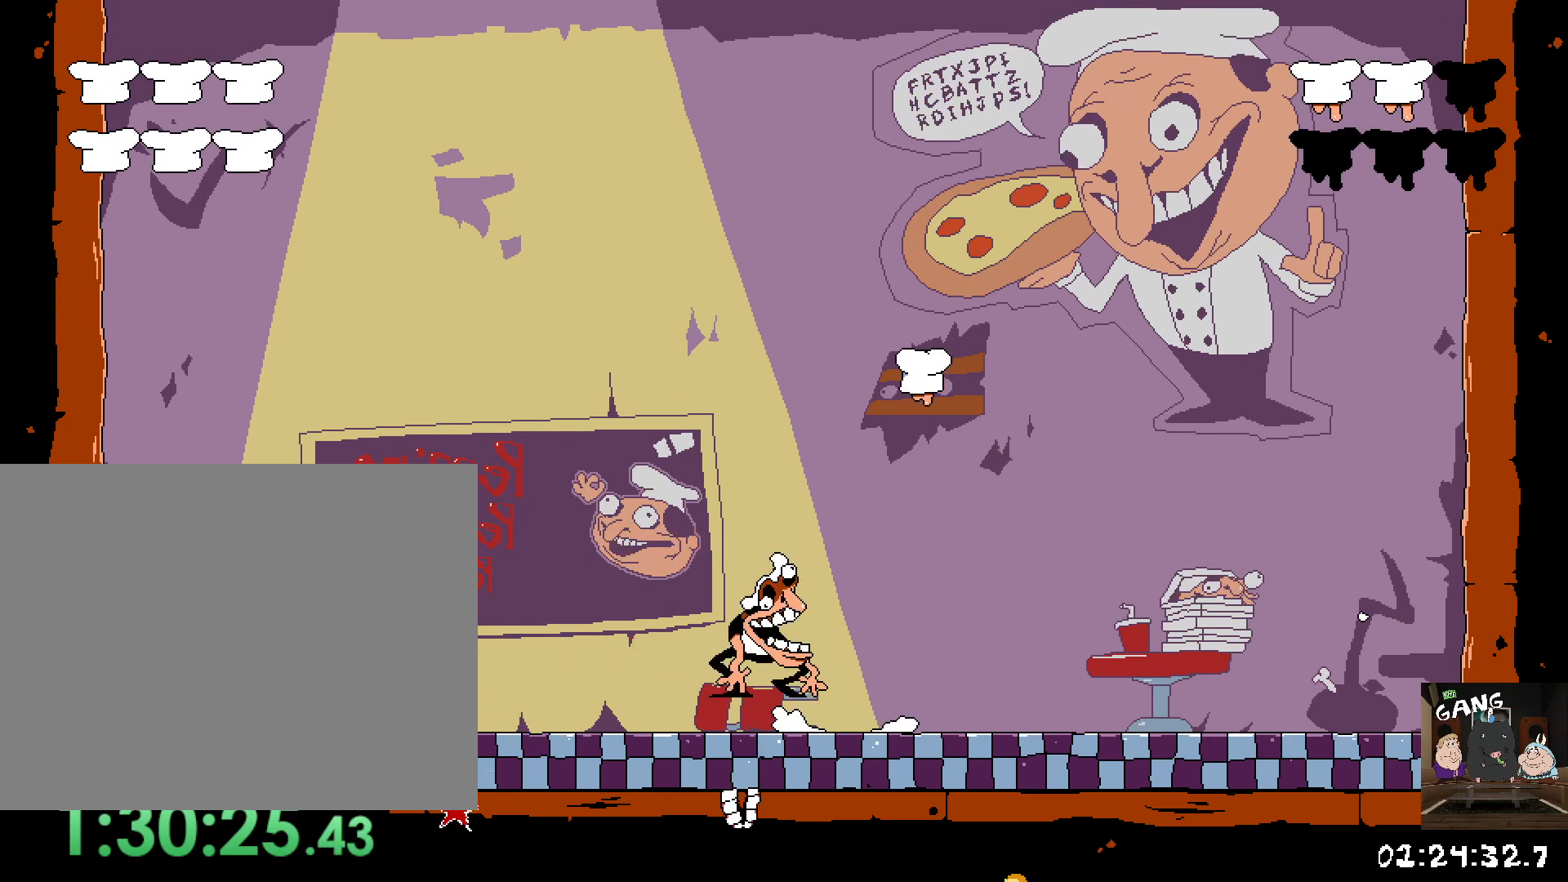
{"dt_ms": 500, "buttons": [], "left_stick": "right", "right_stick": "center", "button_events": [[33, "R2", "up"]]}
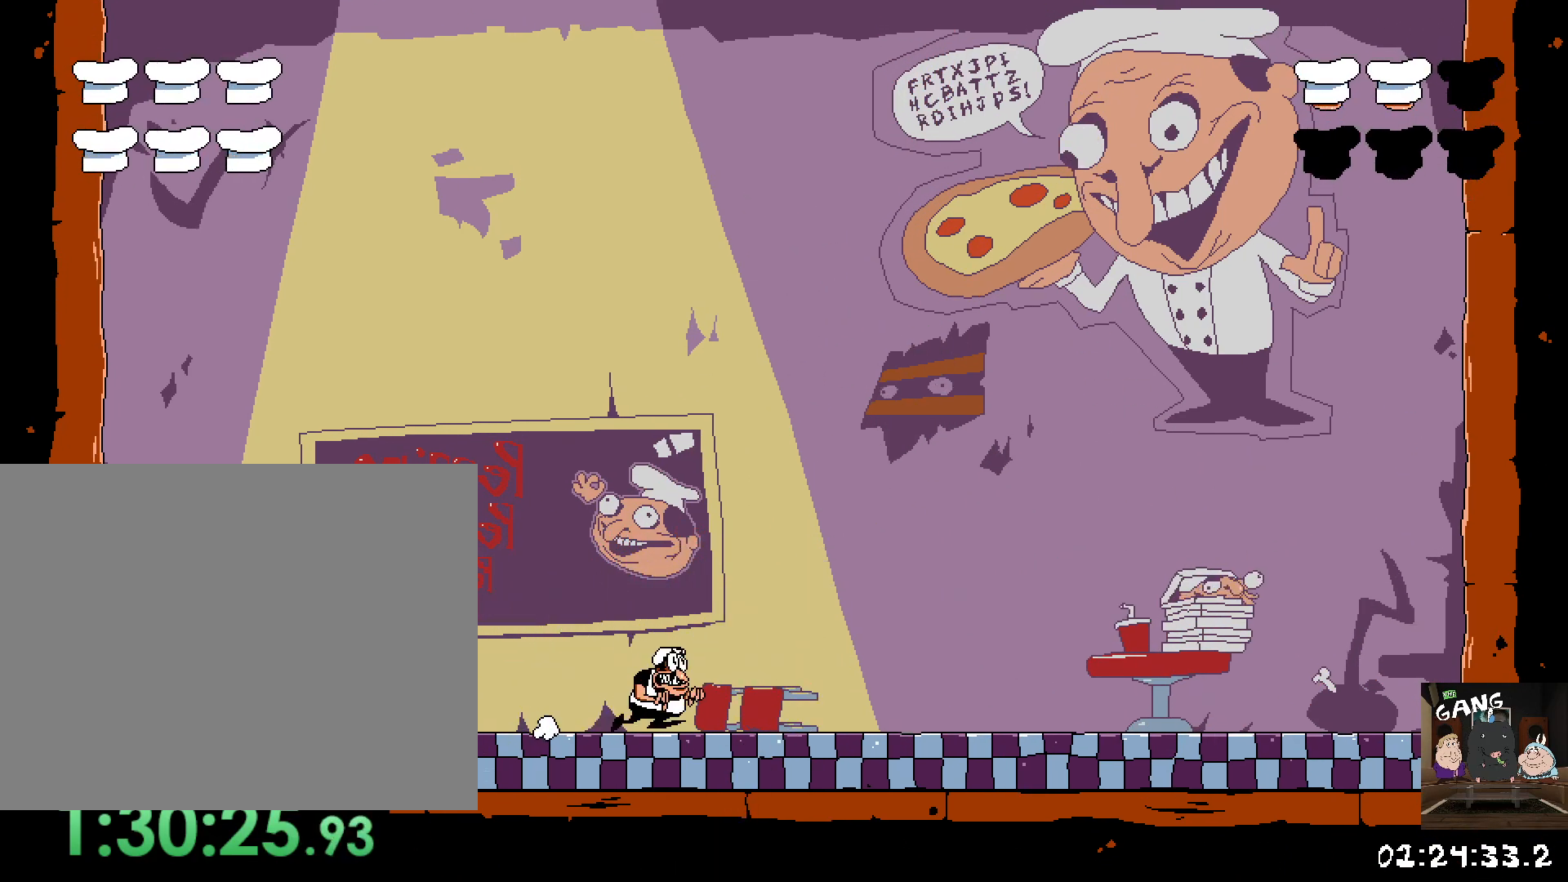
{"dt_ms": 500, "buttons": [], "left_stick": "right", "right_stick": "center"}
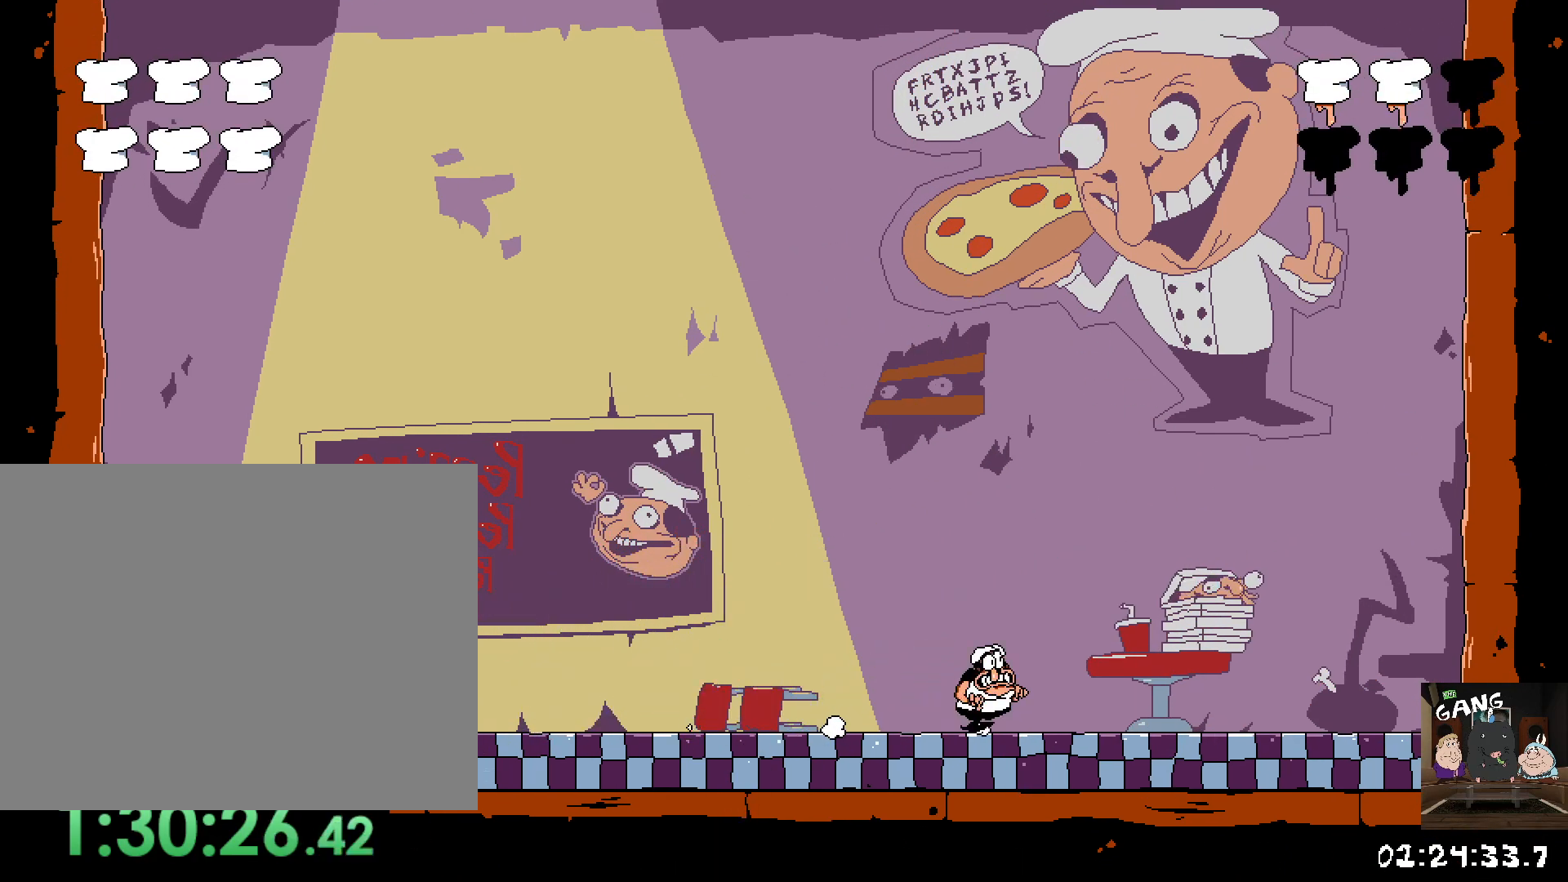
{"dt_ms": 500, "buttons": [], "left_stick": "up-left", "right_stick": "center", "button_events": []}
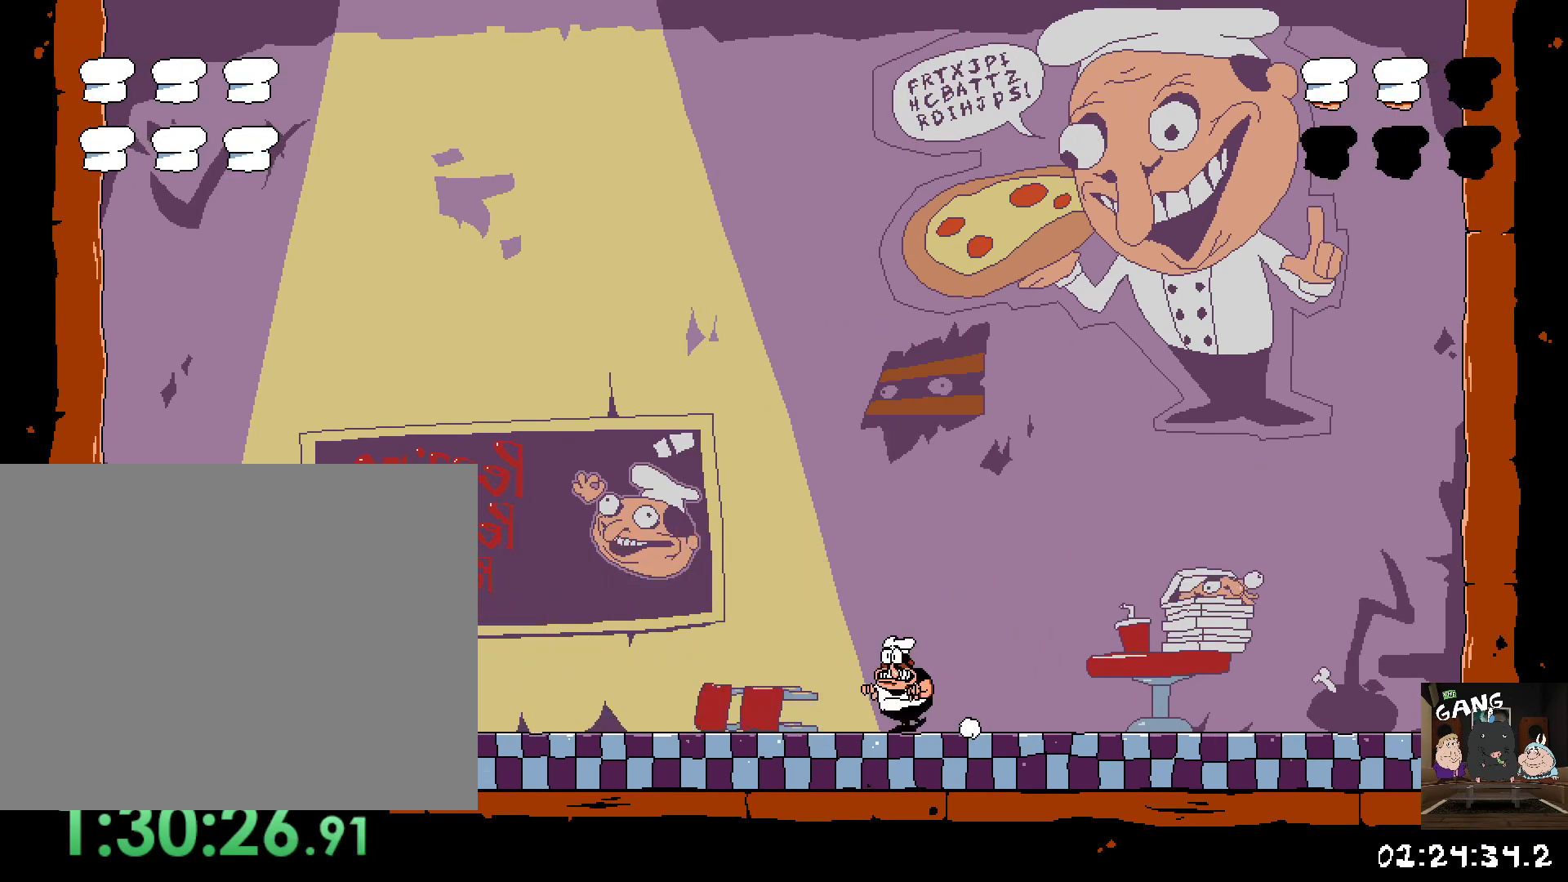
{"dt_ms": 500, "buttons": [], "left_stick": "center", "right_stick": "center", "button_events": []}
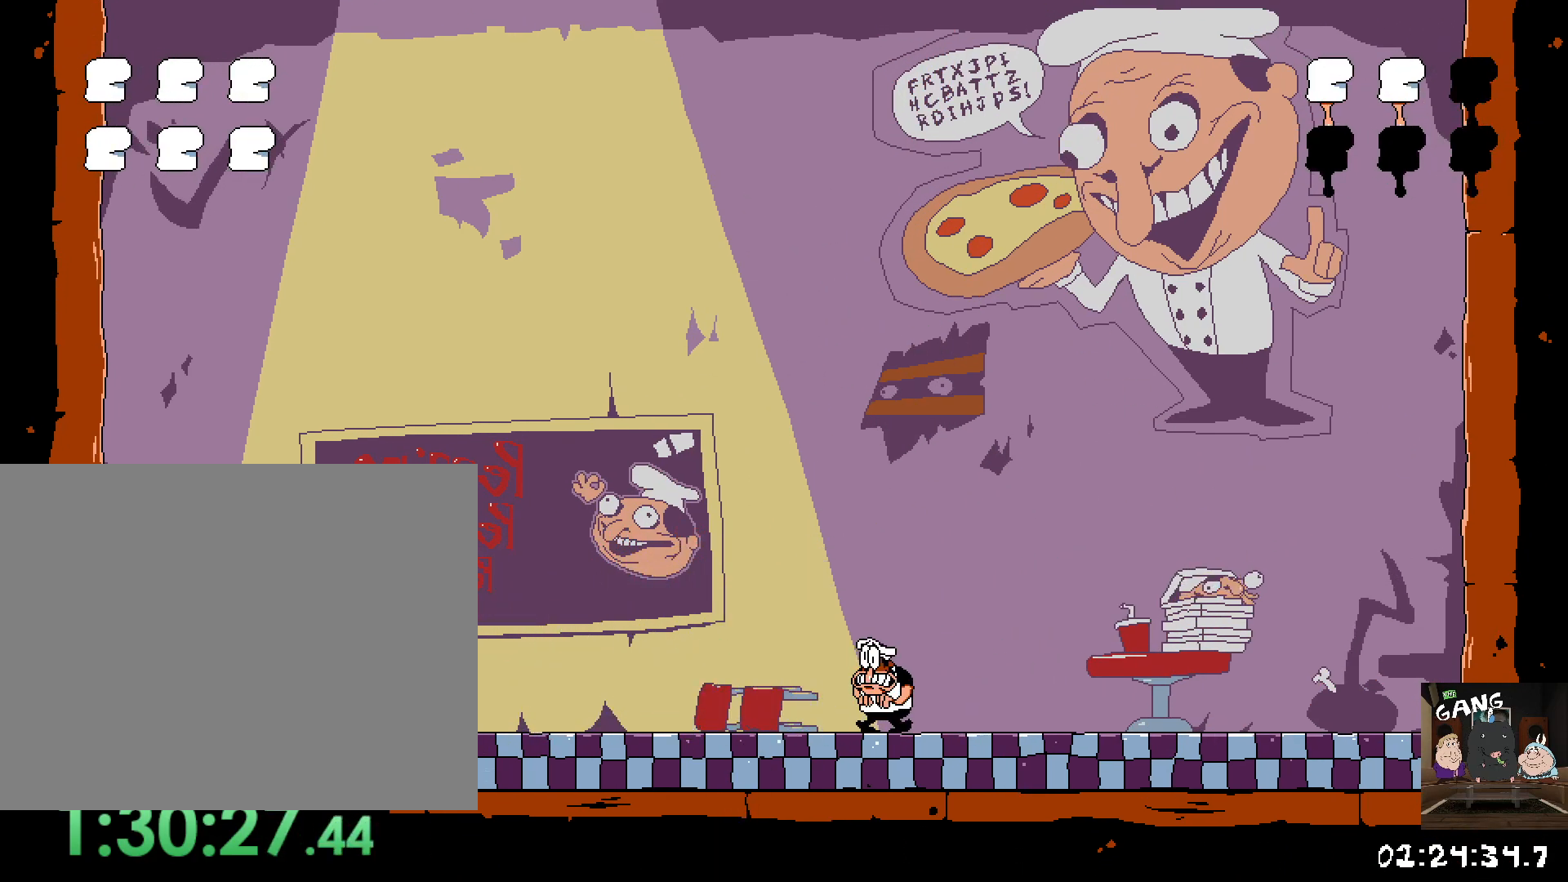
{"dt_ms": 500, "buttons": ["CROSS"], "left_stick": "center", "right_stick": "center", "button_events": [[500, "CROSS", "down"]]}
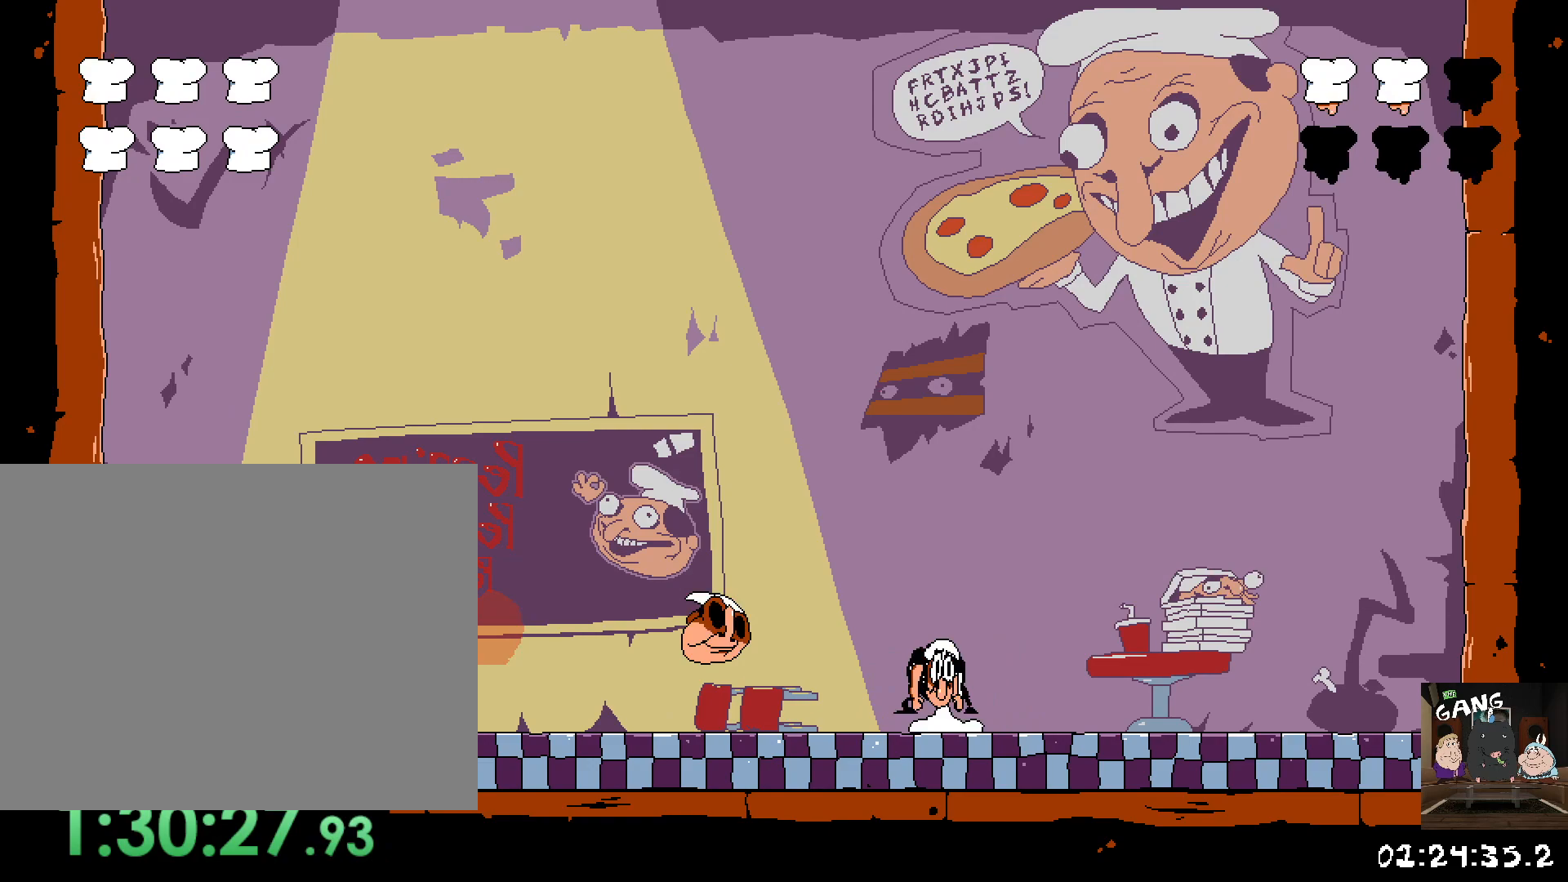
{"dt_ms": 500, "buttons": [], "left_stick": "center", "right_stick": "center", "button_events": [[250, "CROSS", "up"]]}
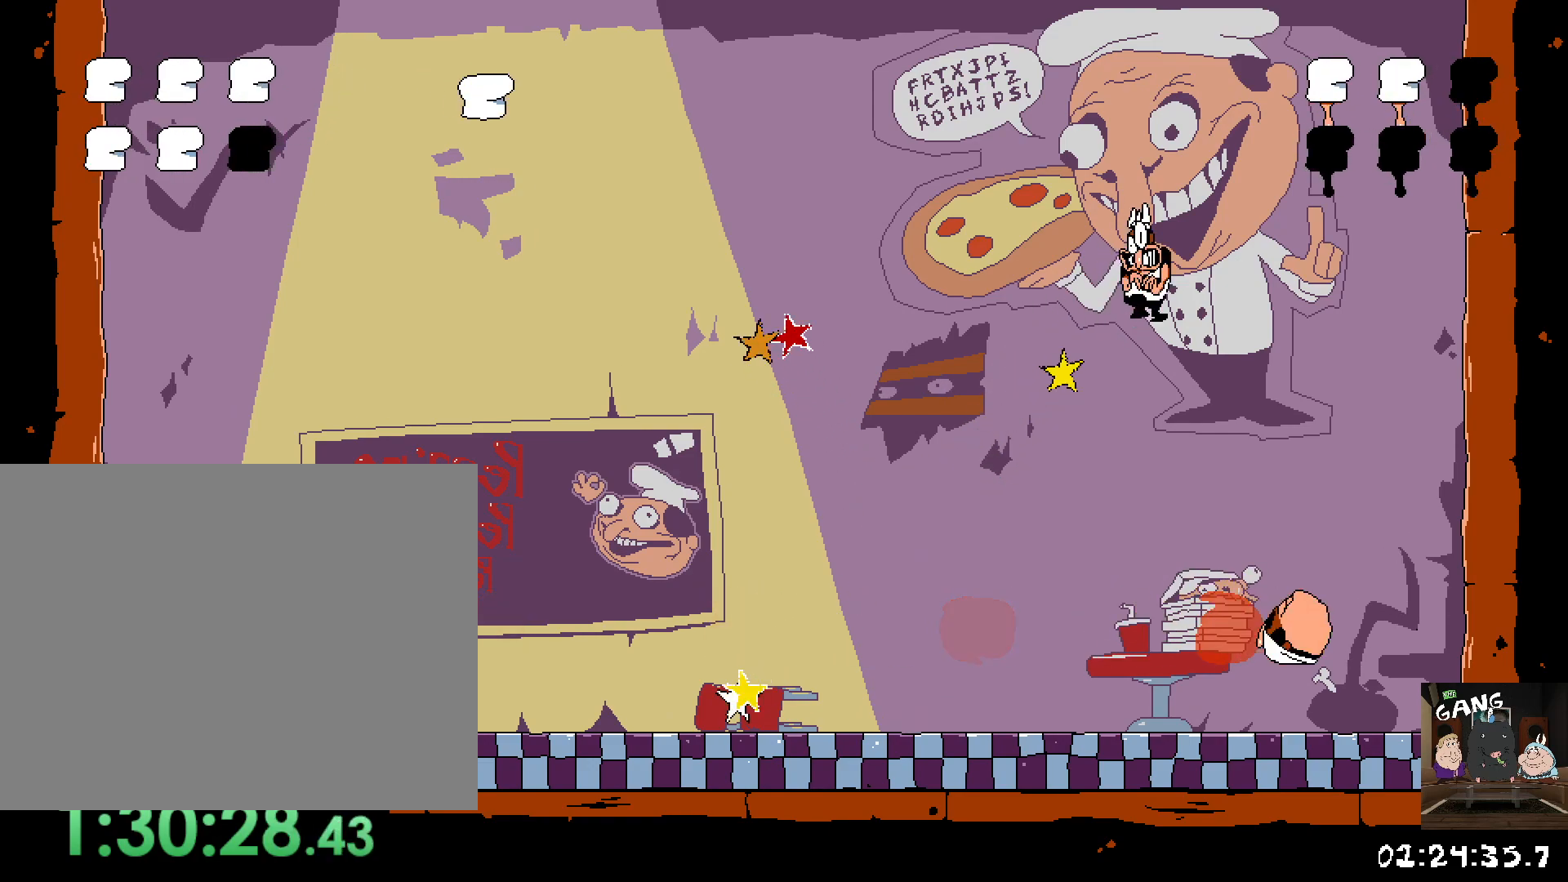
{"dt_ms": 500, "buttons": [], "left_stick": "up-left", "right_stick": "center", "button_events": []}
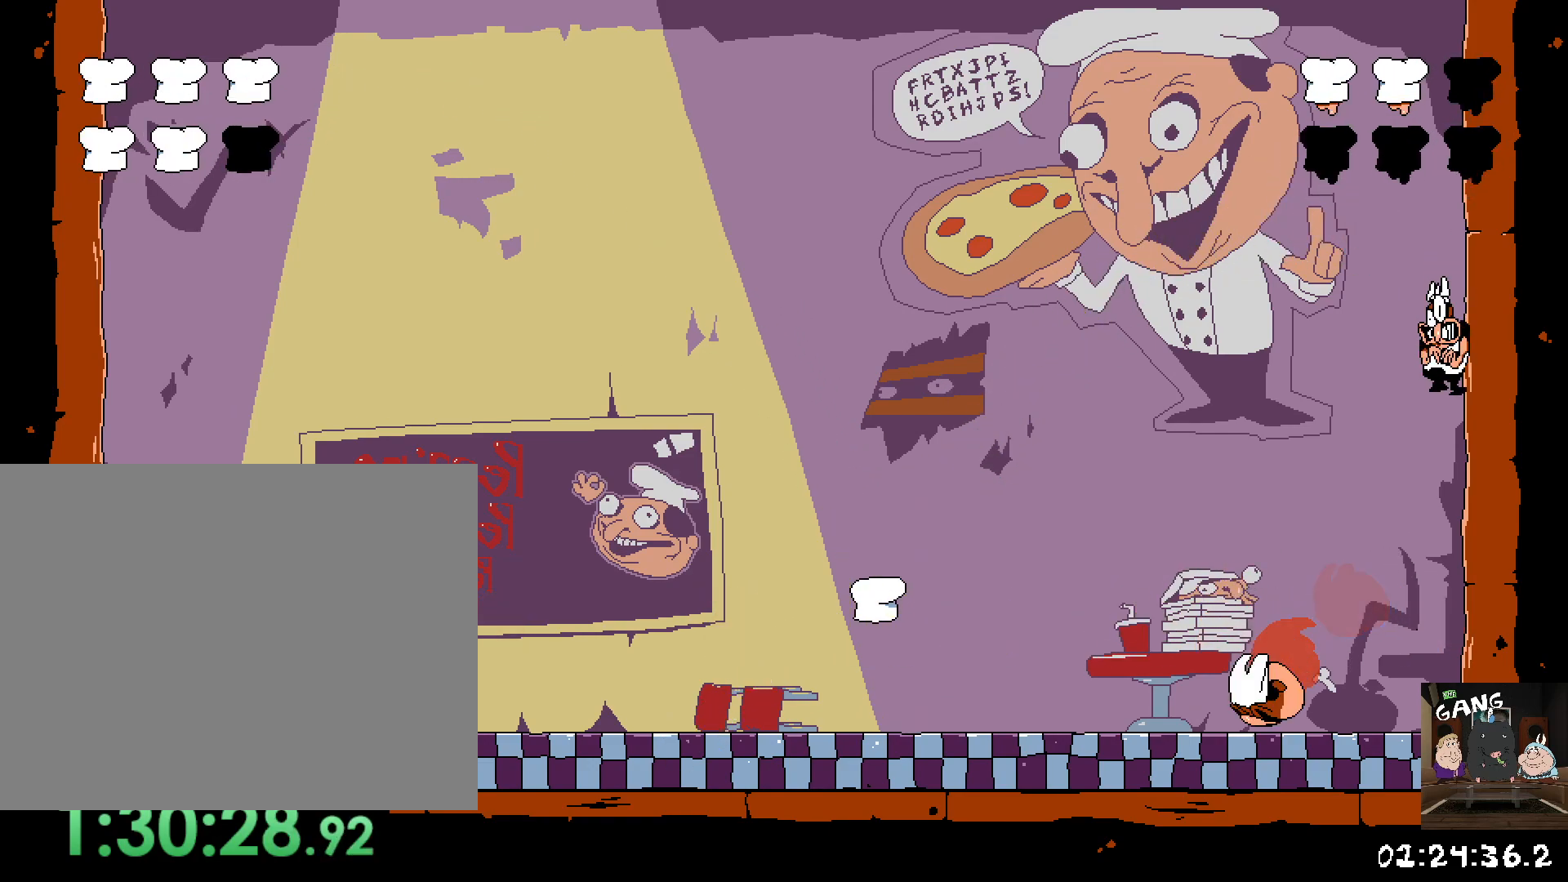
{"dt_ms": 500, "buttons": [], "left_stick": "right", "right_stick": "center", "button_events": []}
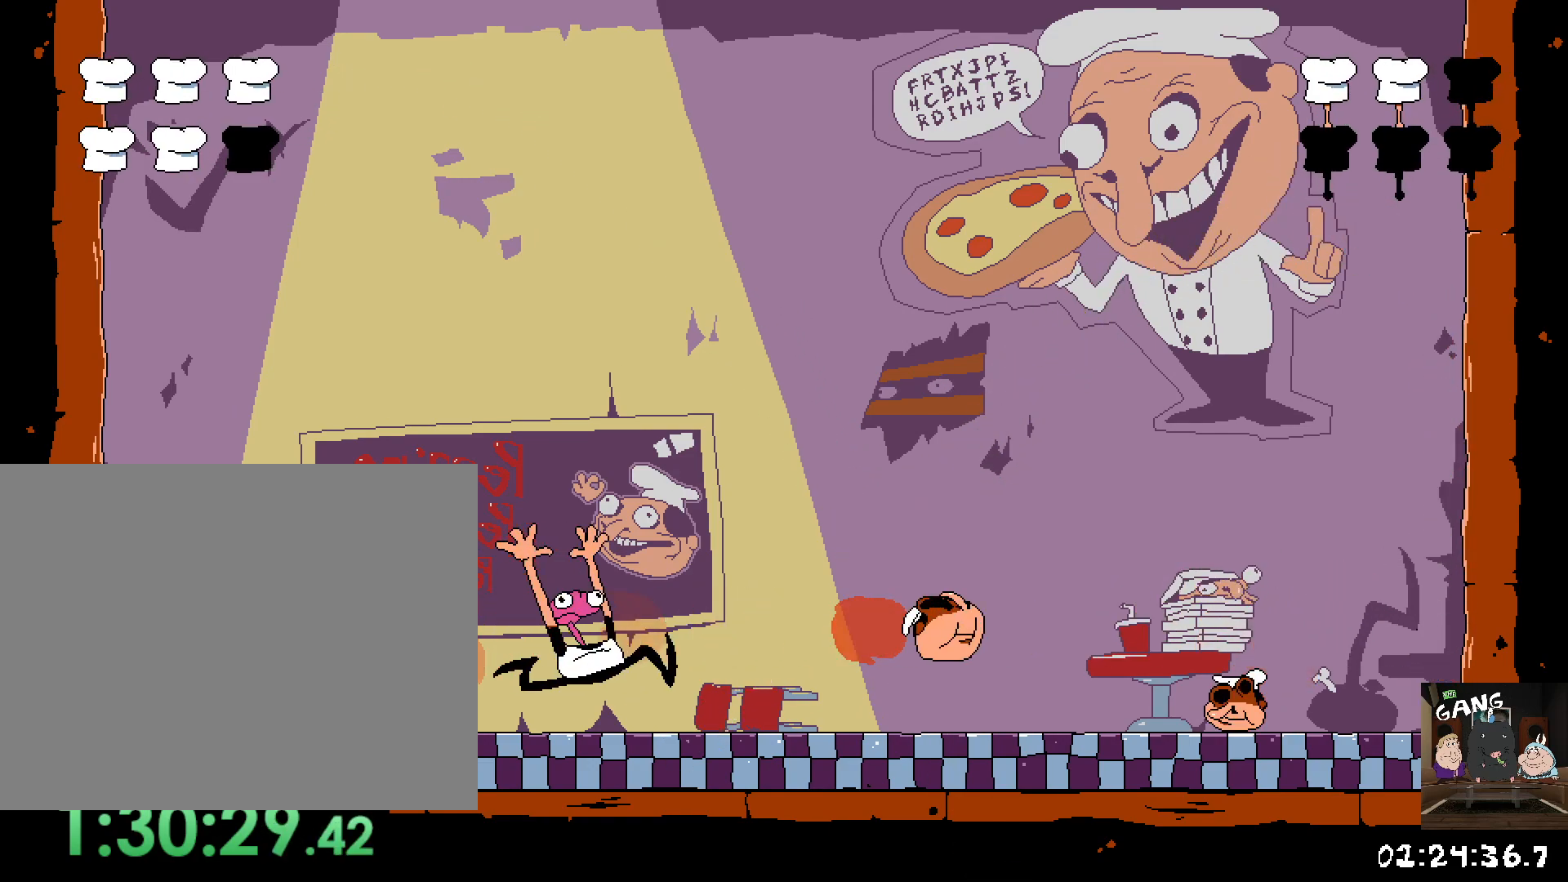
{"dt_ms": 500, "buttons": [], "left_stick": "center", "right_stick": "center", "button_events": [[33, "CROSS", "down"], [467, "CROSS", "up"]]}
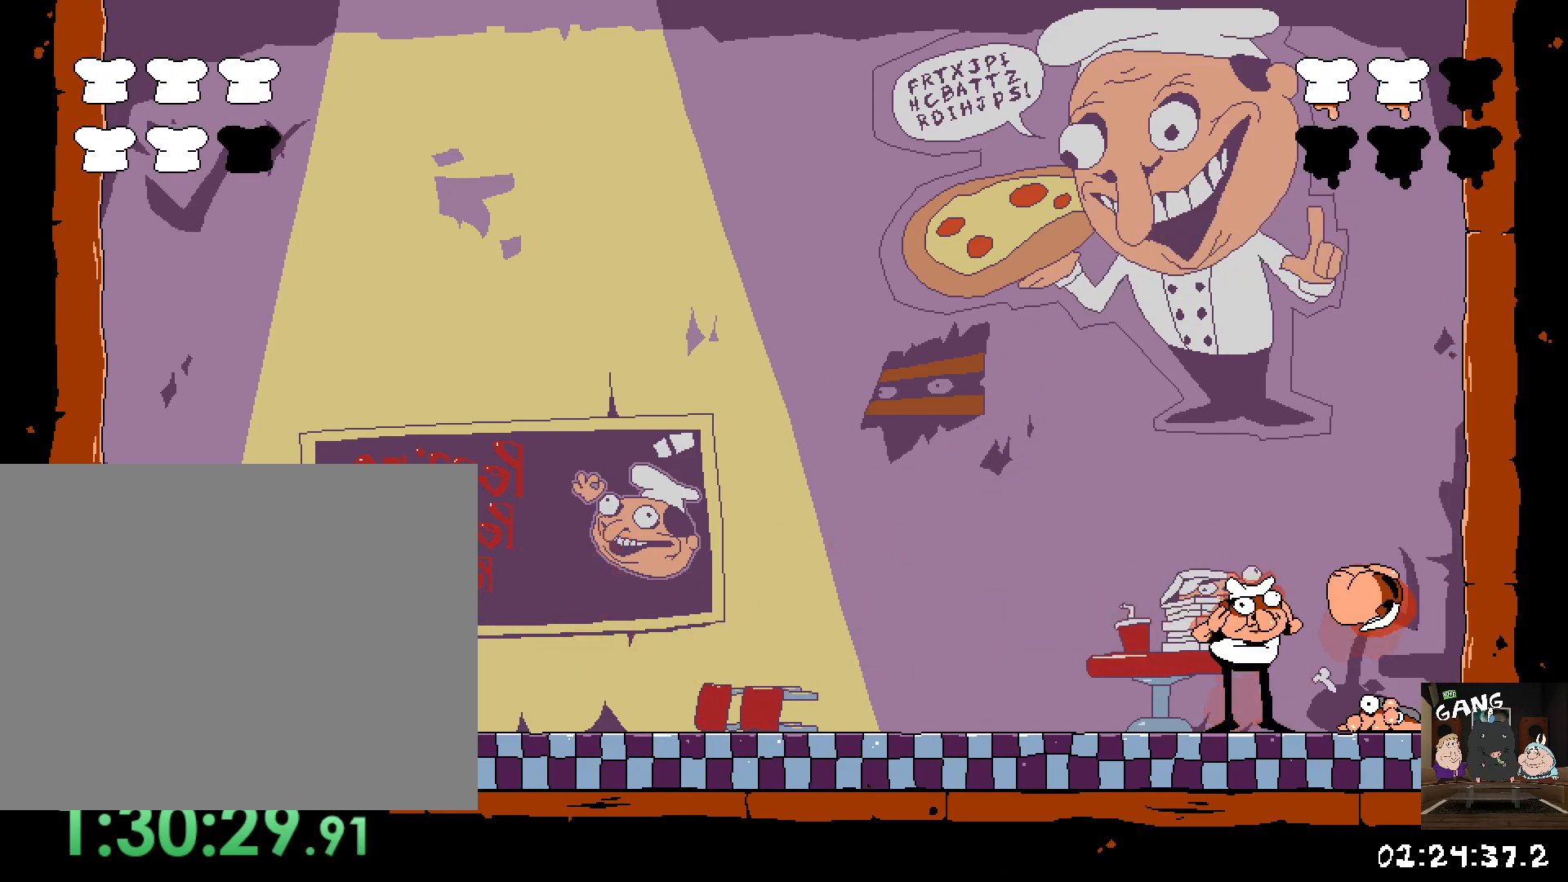
{"dt_ms": 500, "buttons": [], "left_stick": "left", "right_stick": "center", "button_events": [[150, "SQUARE", "down"], [250, "SQUARE", "up"], [300, "SQUARE", "down"], [383, "SQUARE", "up"]]}
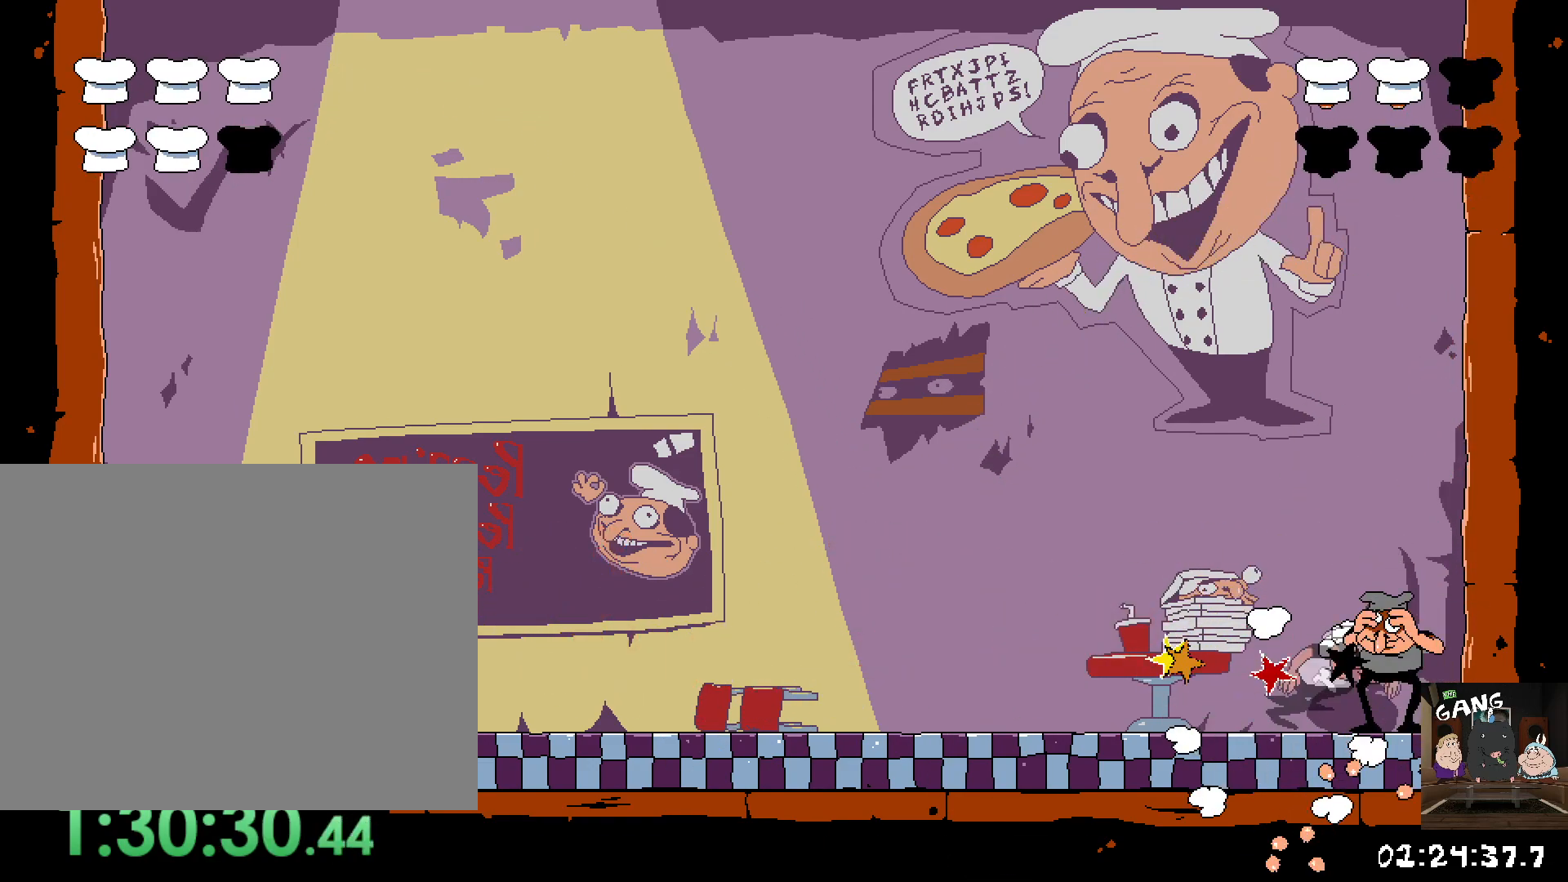
{"dt_ms": 500, "buttons": [], "left_stick": "up-left", "right_stick": "center", "button_events": [[133, "SQUARE", "down"], [267, "SQUARE", "up"], [350, "SQUARE", "down"], [483, "SQUARE", "up"]]}
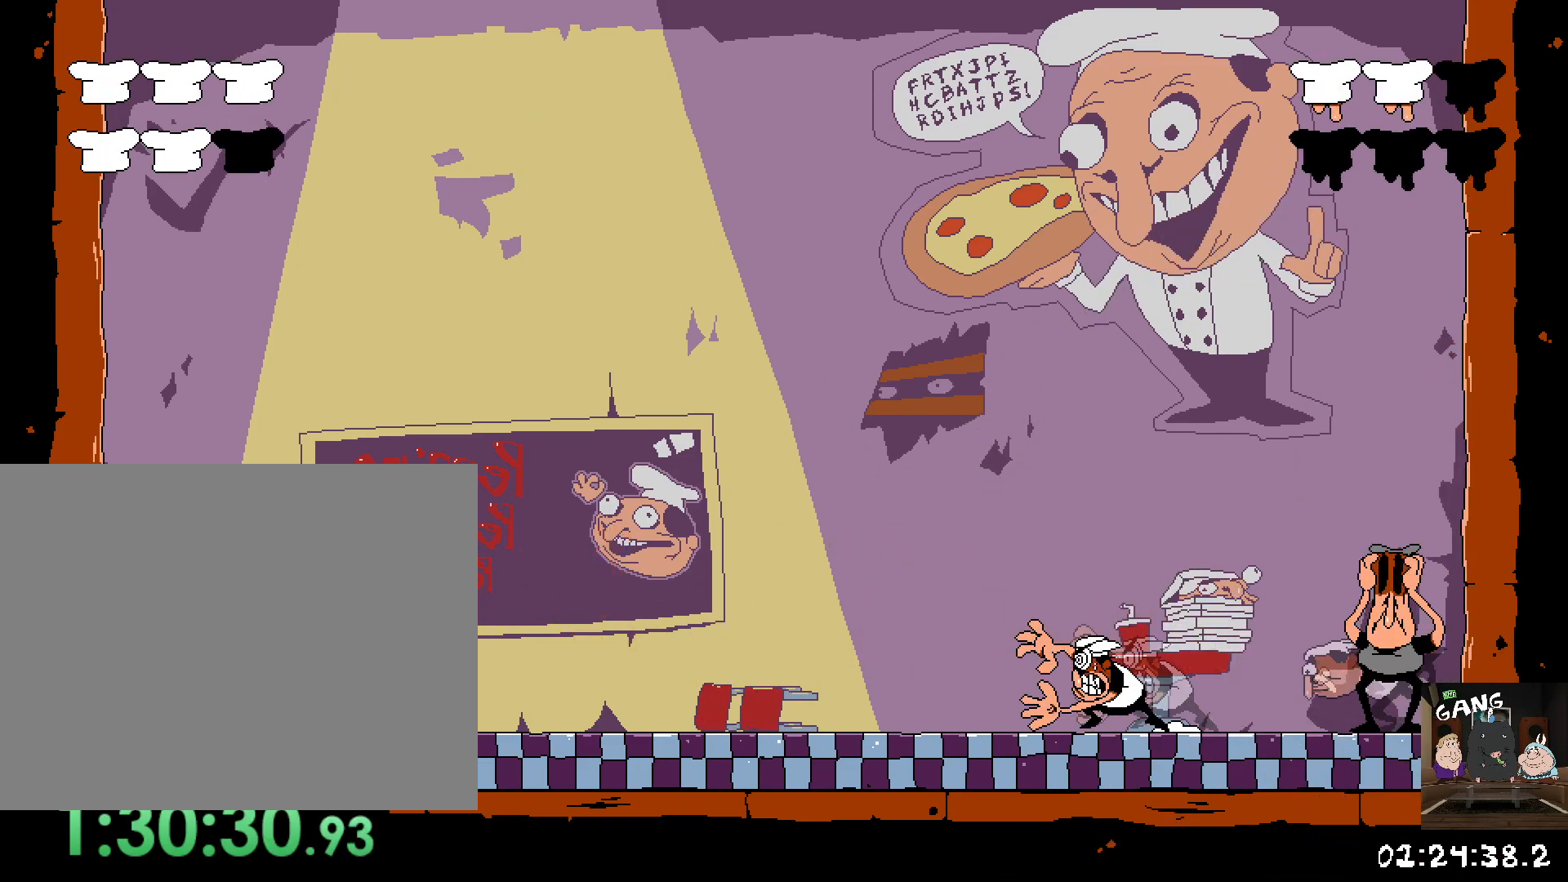
{"dt_ms": 1000, "buttons": [], "left_stick": "left", "right_stick": "center", "button_events": [[450, "CROSS", "down"], [800, "CROSS", "up"]]}
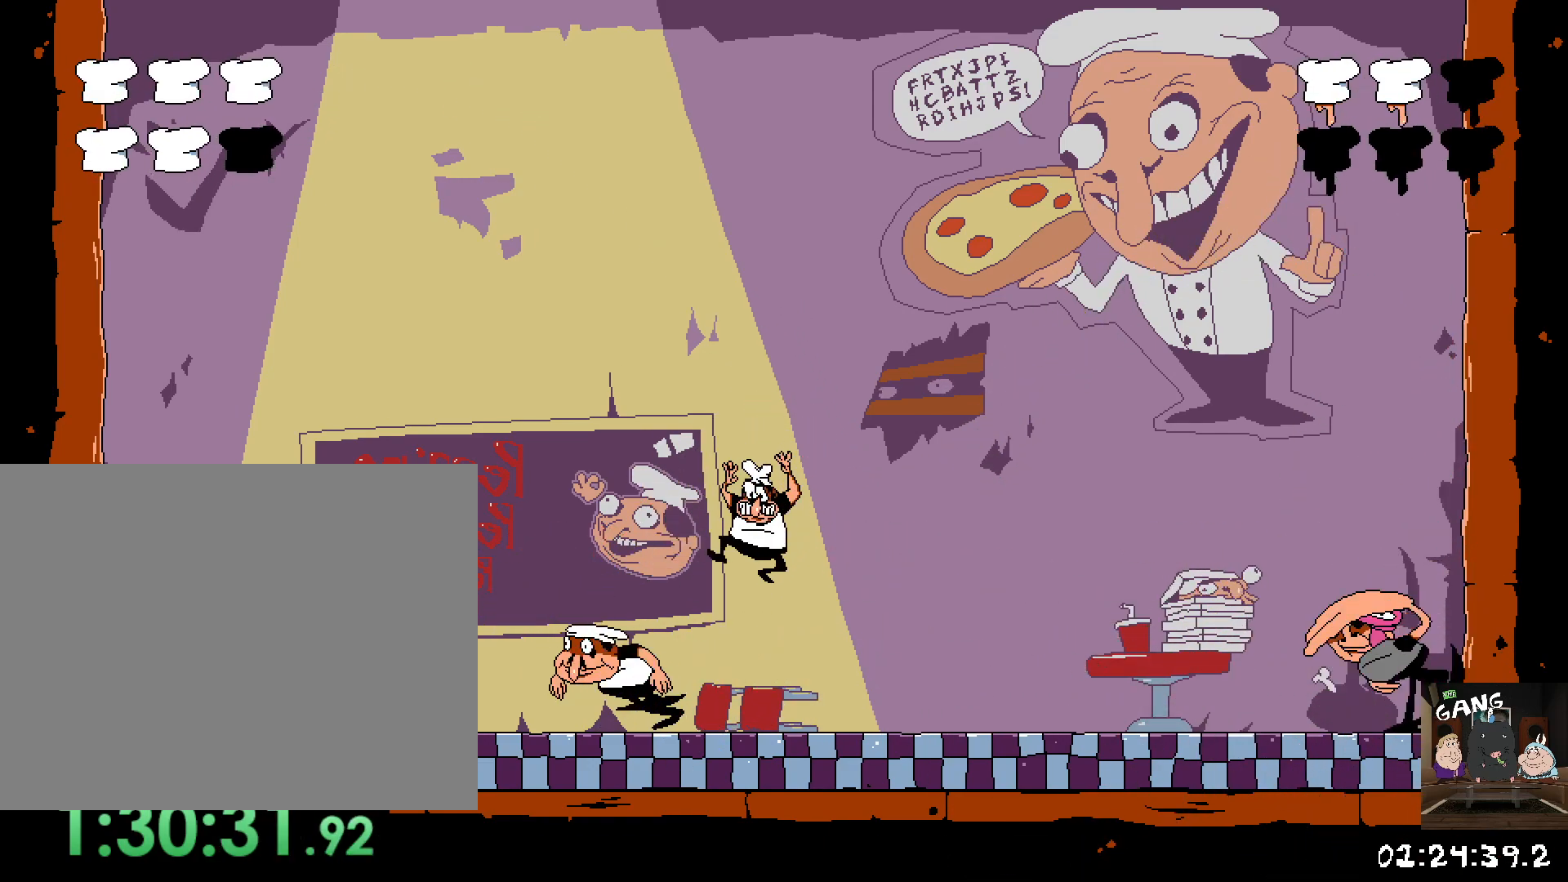
{"dt_ms": 500, "buttons": ["CROSS"], "left_stick": "right", "right_stick": "center", "button_events": [[233, "CROSS", "down"]]}
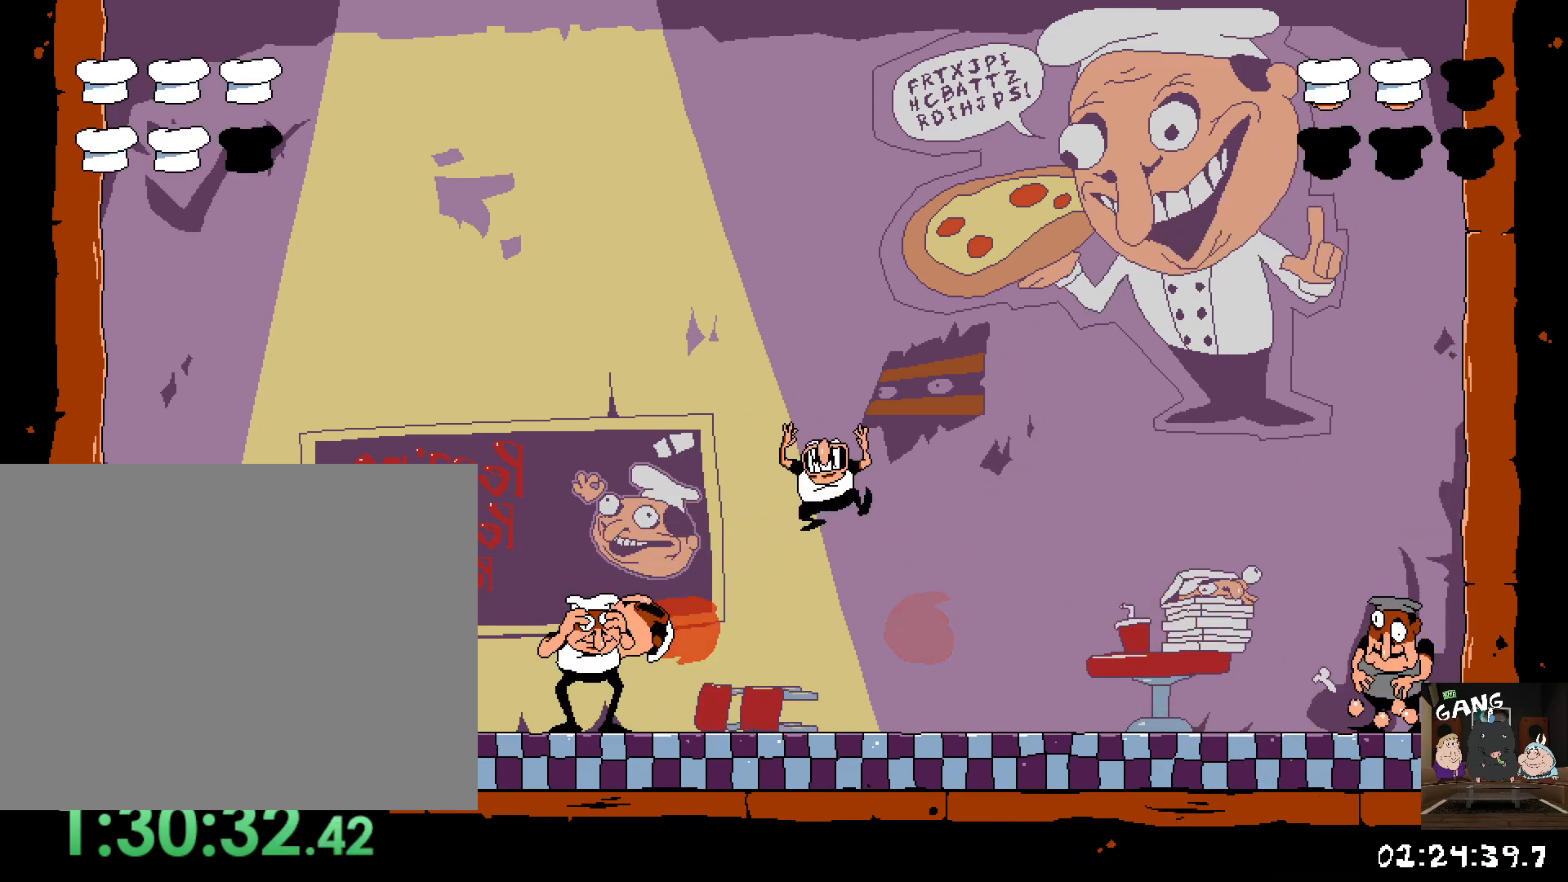
{"dt_ms": 500, "buttons": [], "left_stick": "center", "right_stick": "center", "button_events": [[17, "CROSS", "up"]]}
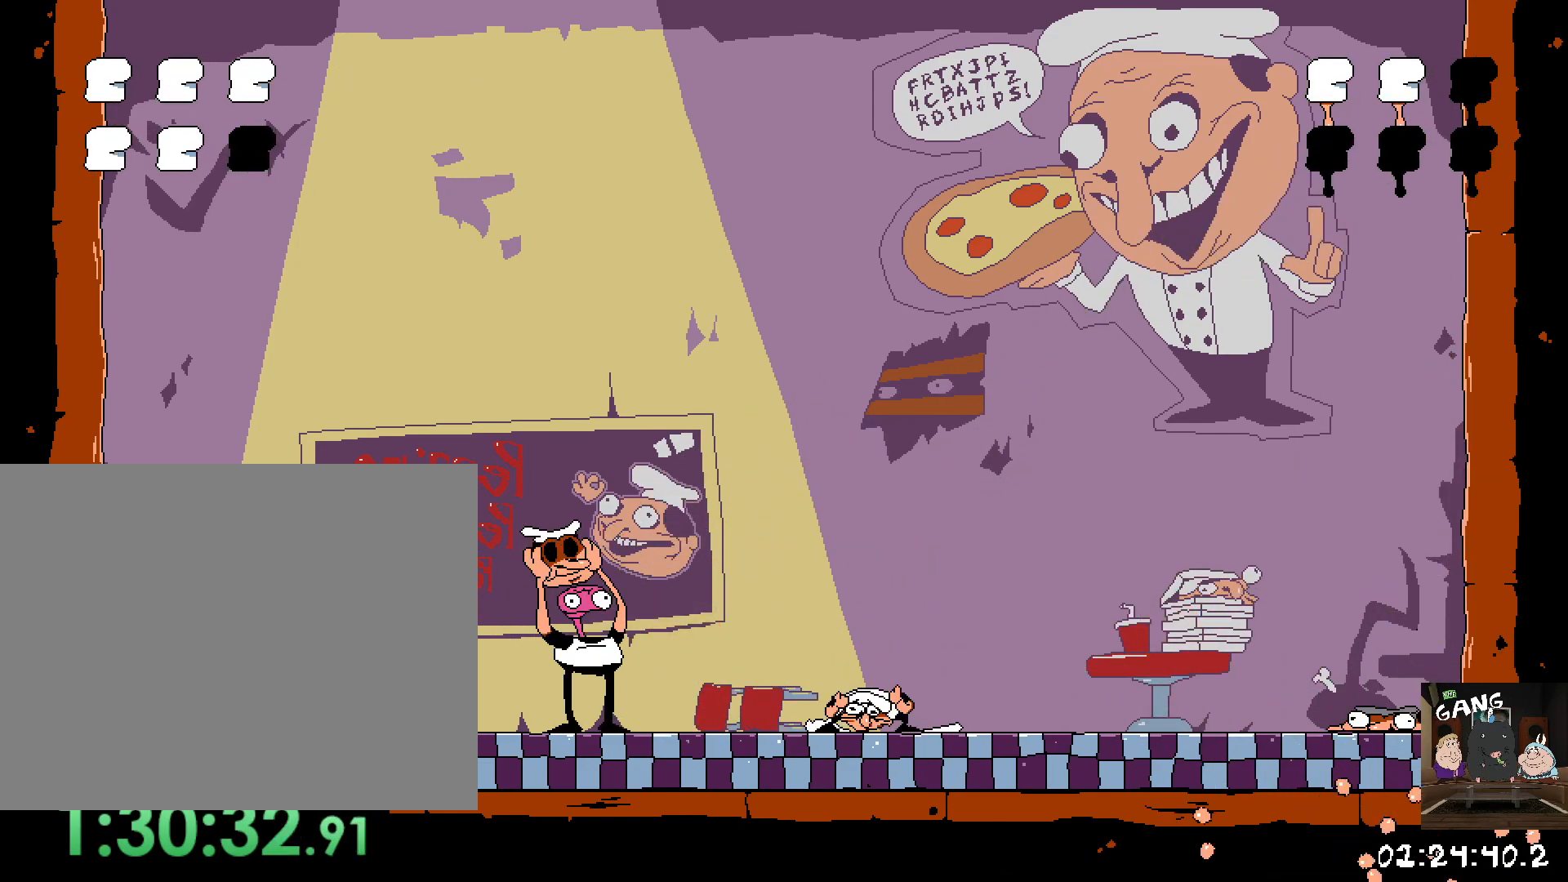
{"dt_ms": 500, "buttons": [], "left_stick": "center", "right_stick": "center", "button_events": []}
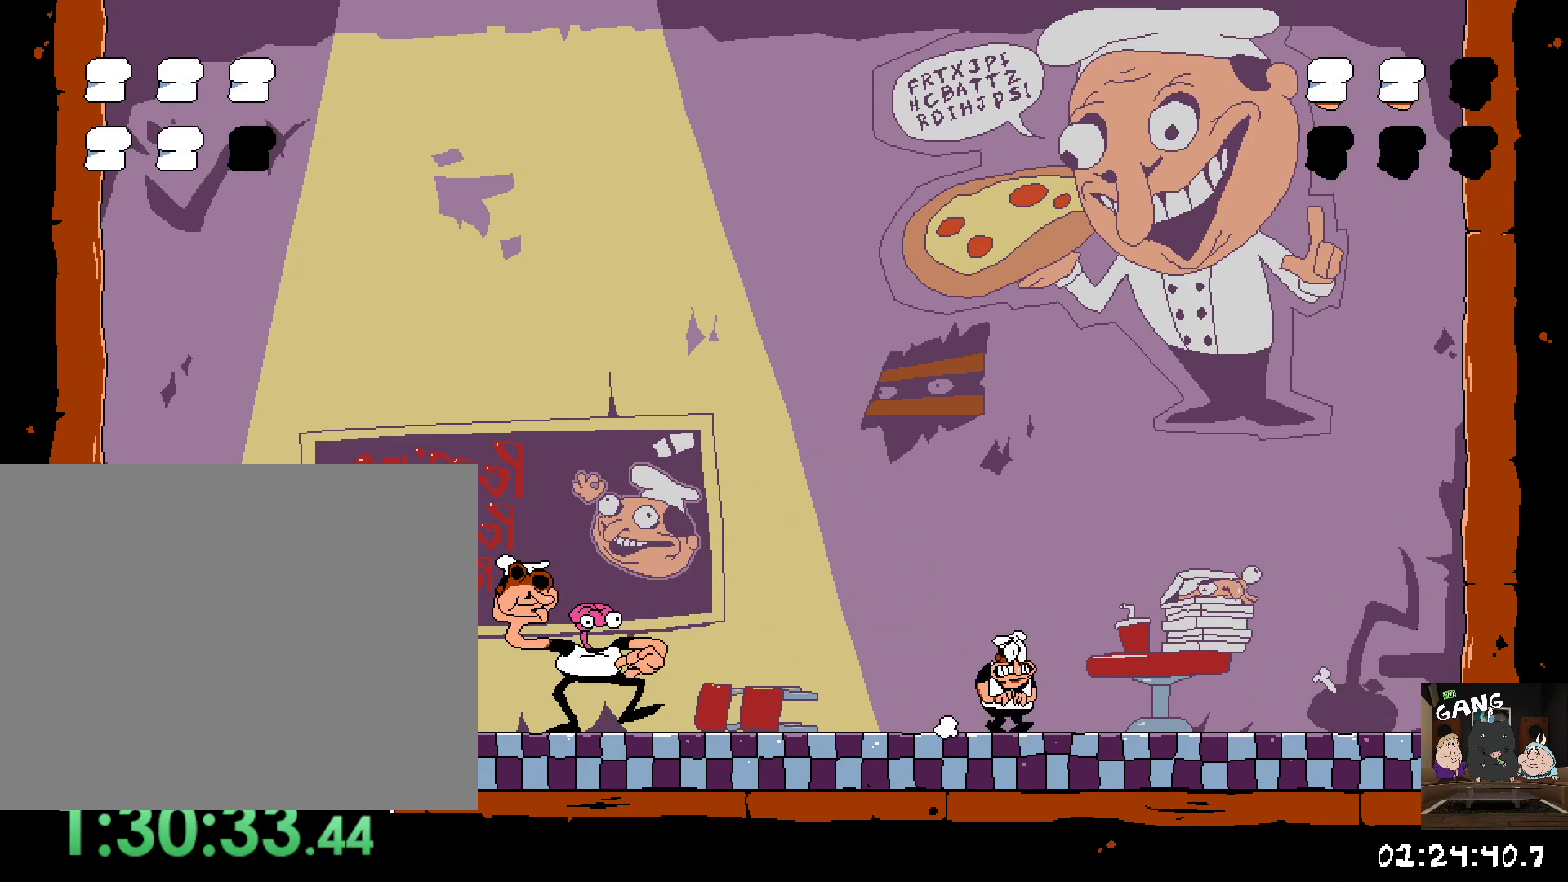
{"dt_ms": 500, "buttons": ["CROSS"], "left_stick": "left", "right_stick": "center", "button_events": [[17, "CROSS", "down"]]}
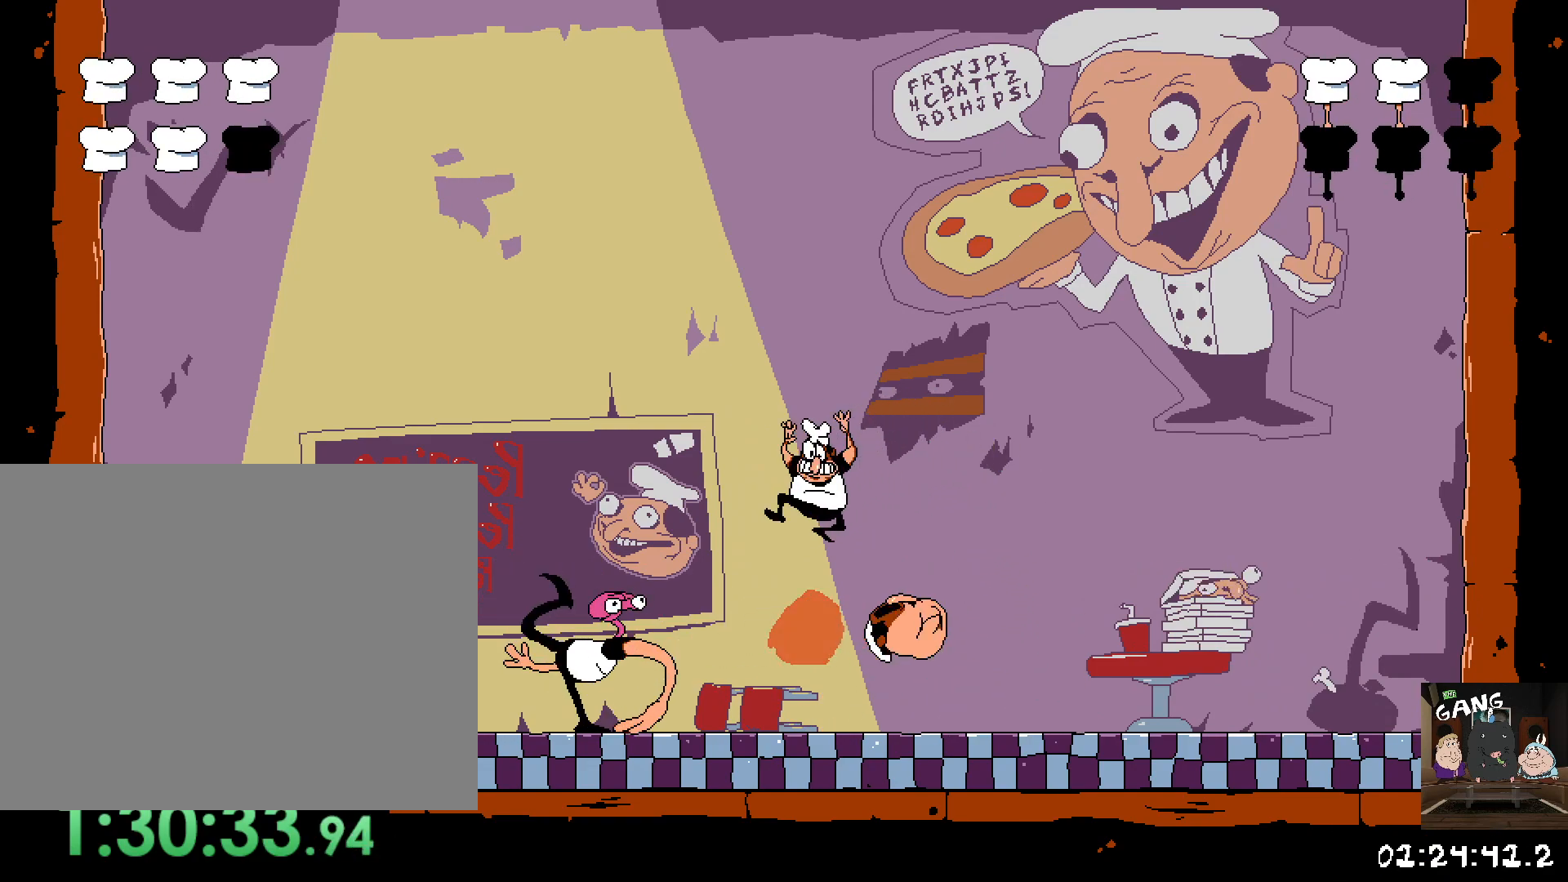
{"dt_ms": 500, "buttons": [], "left_stick": "center", "right_stick": "center", "button_events": [[83, "CROSS", "up"]]}
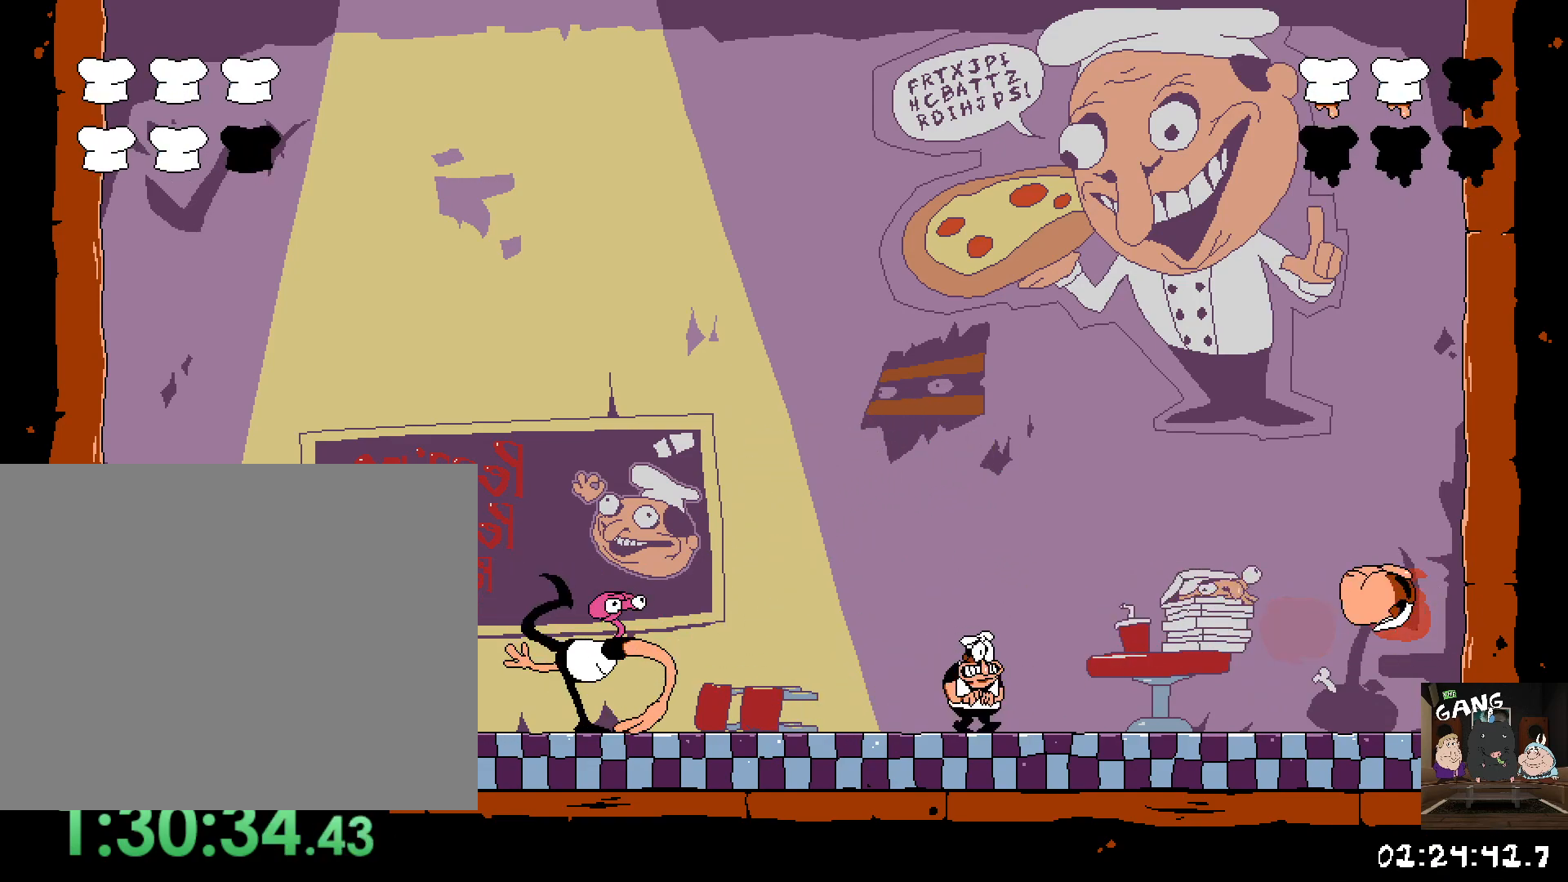
{"dt_ms": 500, "buttons": ["CROSS"], "left_stick": "right", "right_stick": "center", "button_events": [[283, "CROSS", "down"]]}
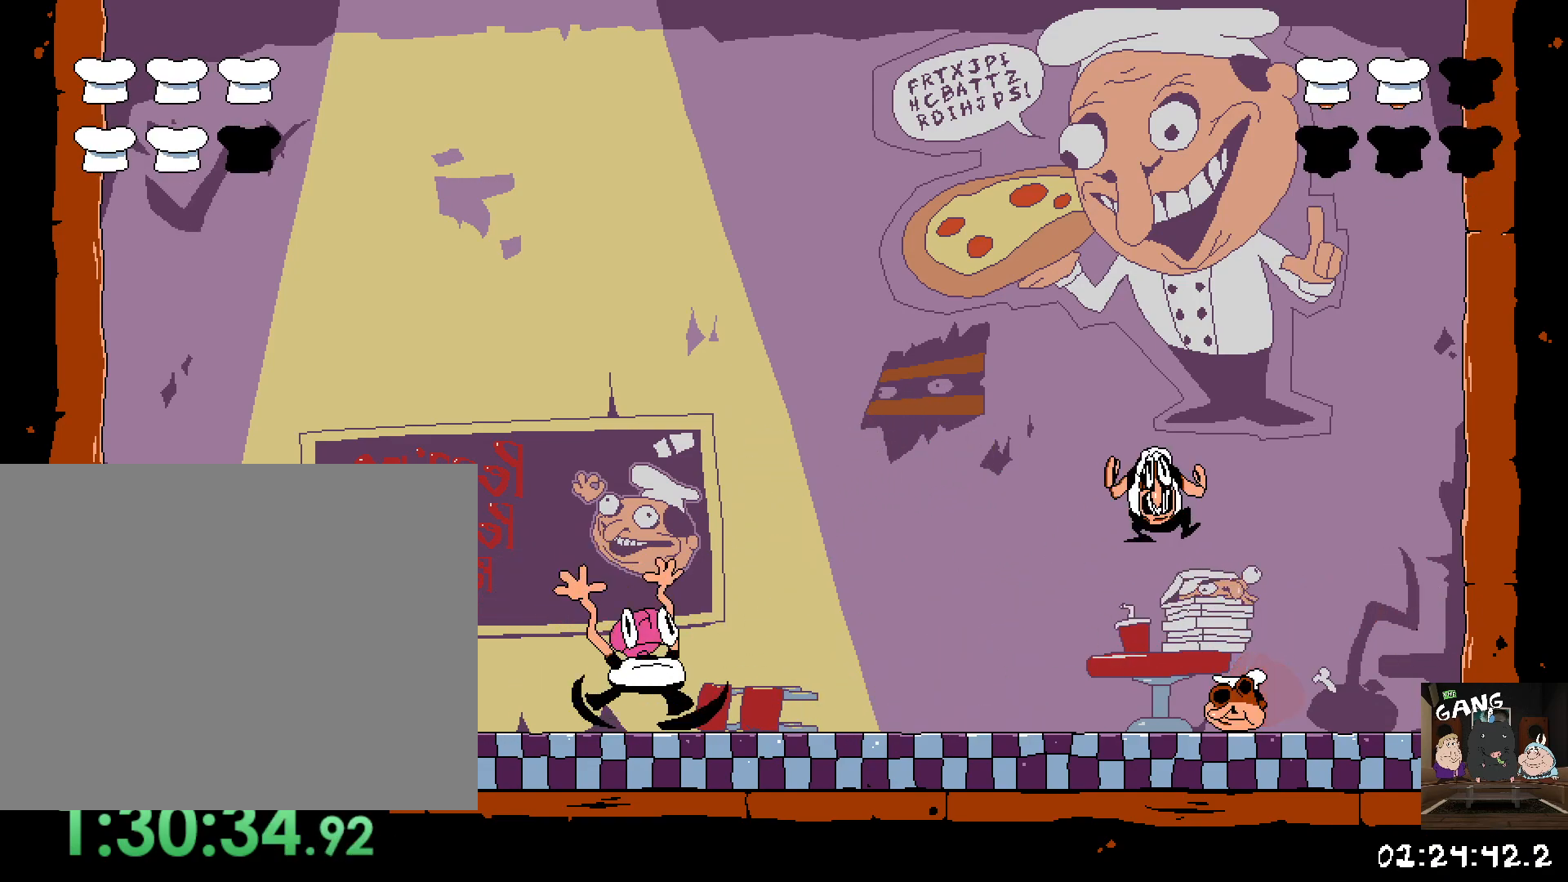
{"dt_ms": 1000, "buttons": ["CROSS"], "left_stick": "center", "right_stick": "center", "button_events": [[83, "CROSS", "up"], [567, "SQUARE", "down"], [650, "SQUARE", "up"], [700, "SQUARE", "down"], [783, "SQUARE", "up"], [833, "CROSS", "down"]]}
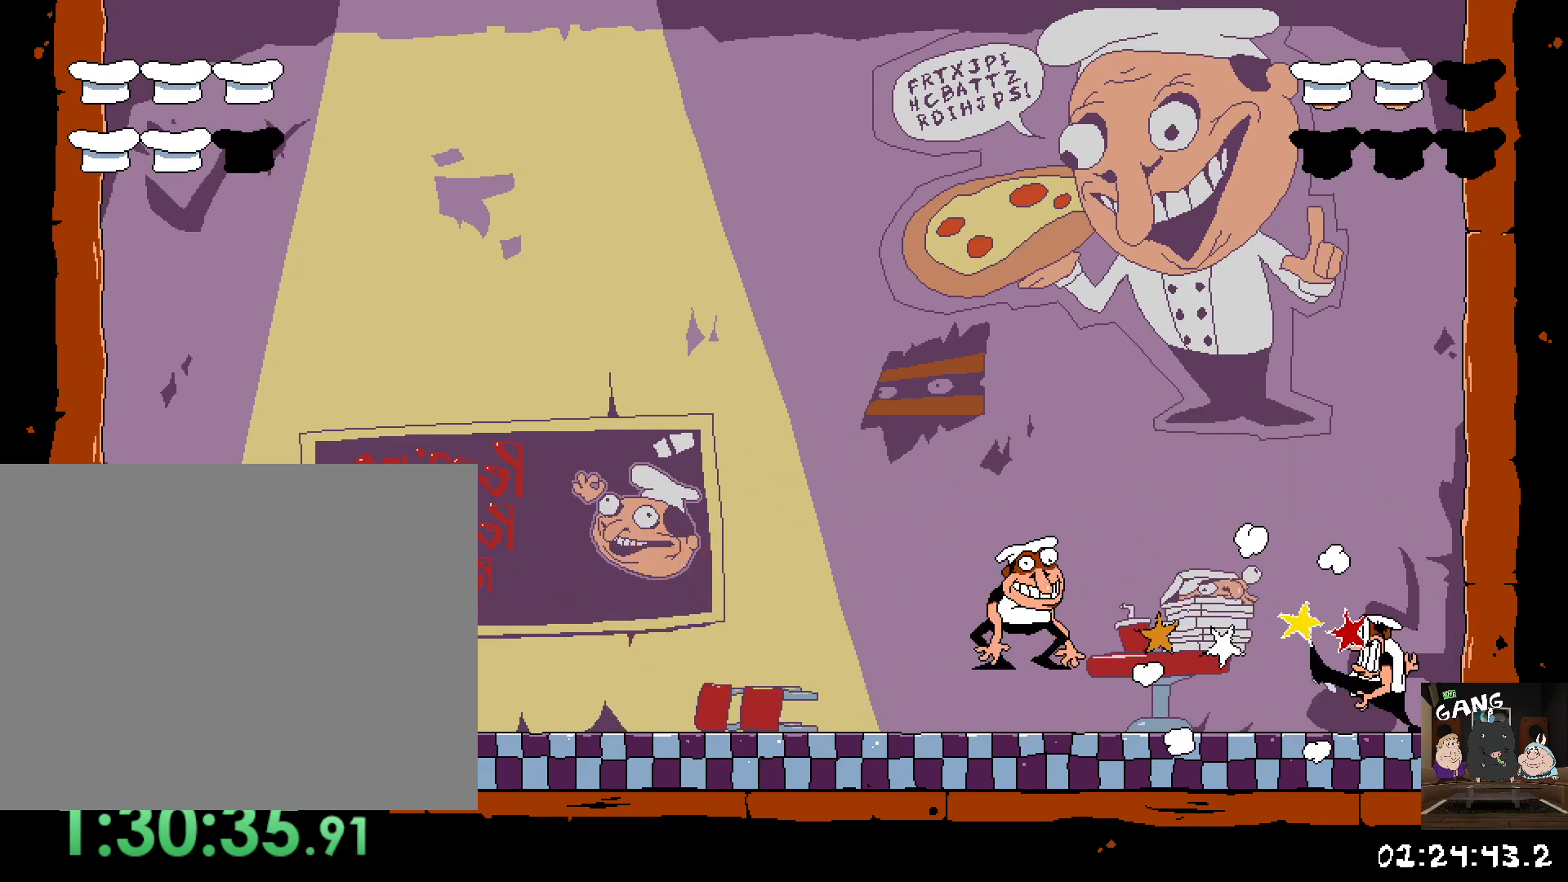
{"dt_ms": 500, "buttons": ["R2"], "left_stick": "left", "right_stick": "center", "button_events": [[50, "CROSS", "up"], [383, "R2", "down"]]}
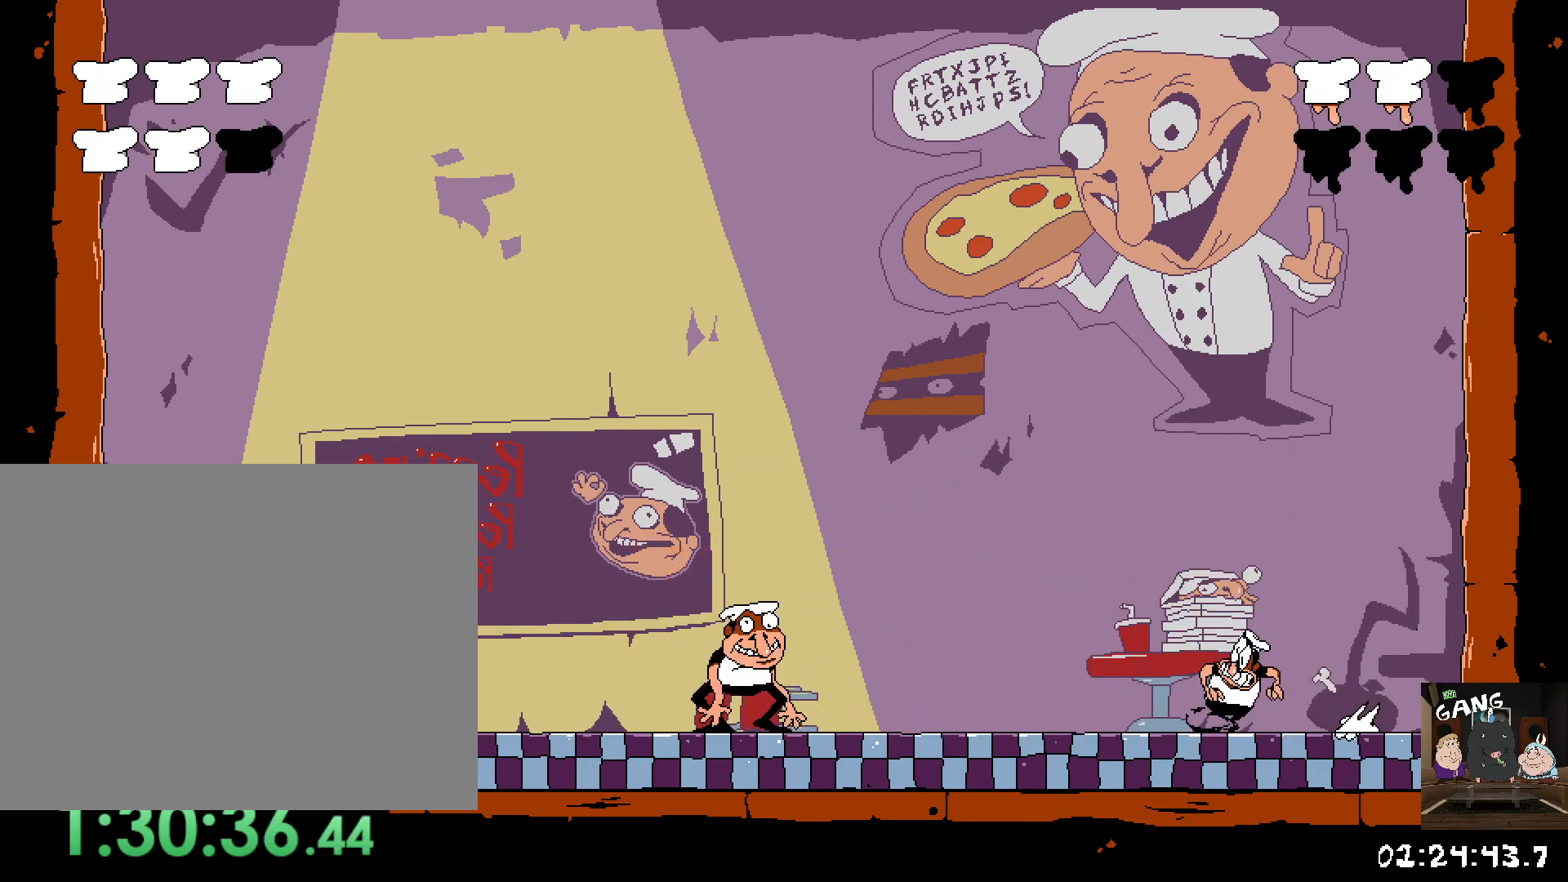
{"dt_ms": 500, "buttons": ["R2"], "left_stick": "up-left", "right_stick": "center", "button_events": [[183, "SQUARE", "down"], [467, "SQUARE", "up"]]}
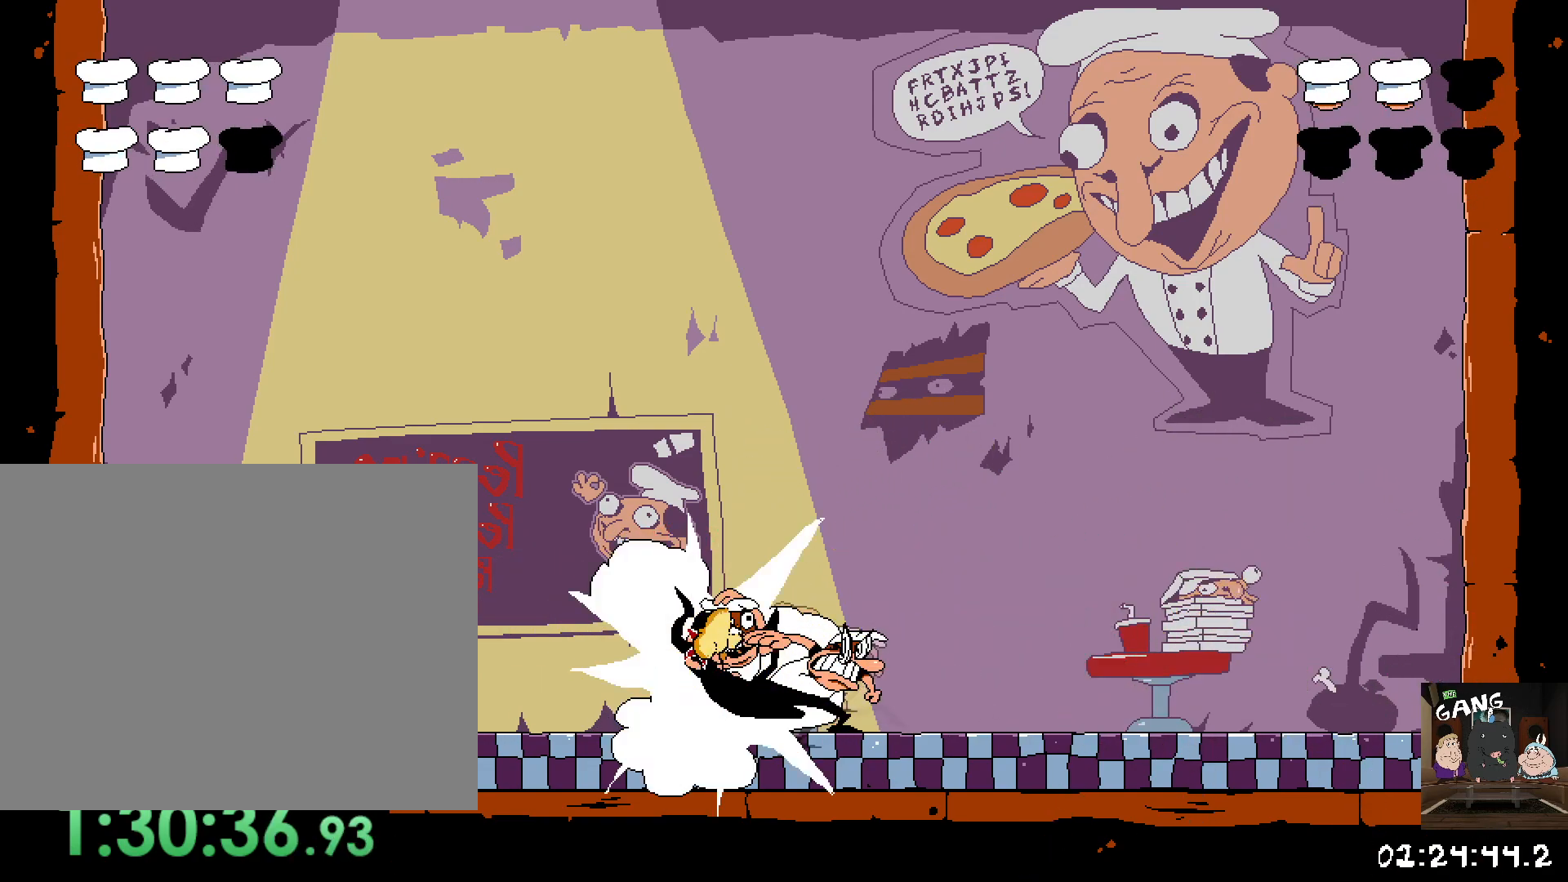
{"dt_ms": 500, "buttons": [], "left_stick": "up-left", "right_stick": "center"}
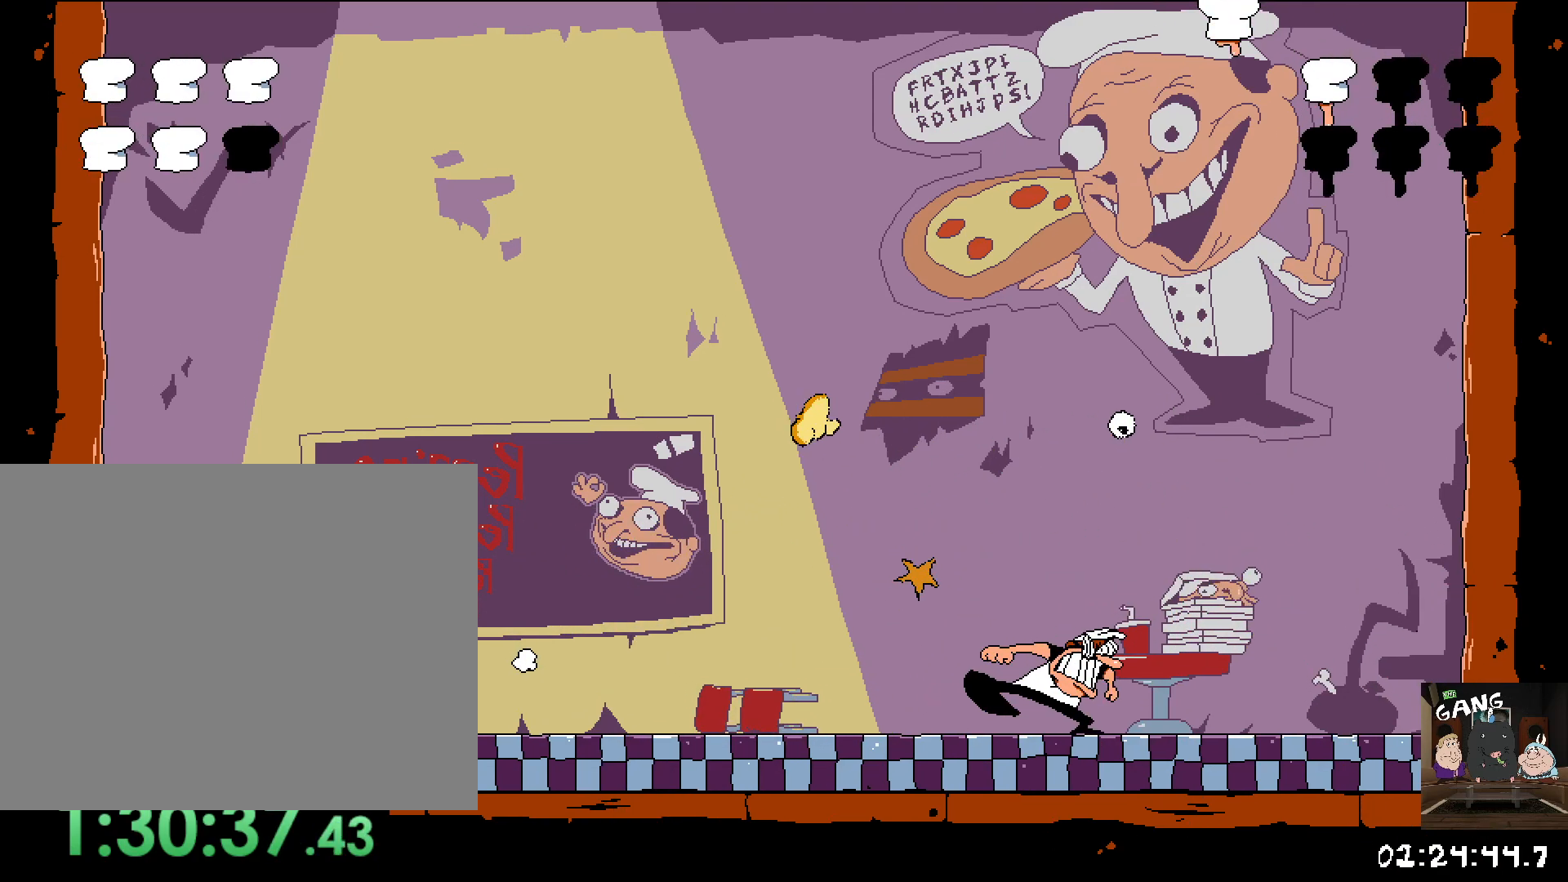
{"dt_ms": 500, "buttons": [], "left_stick": "up-left", "right_stick": "center", "button_events": [[283, "SQUARE", "down"], [333, "SQUARE", "up"]]}
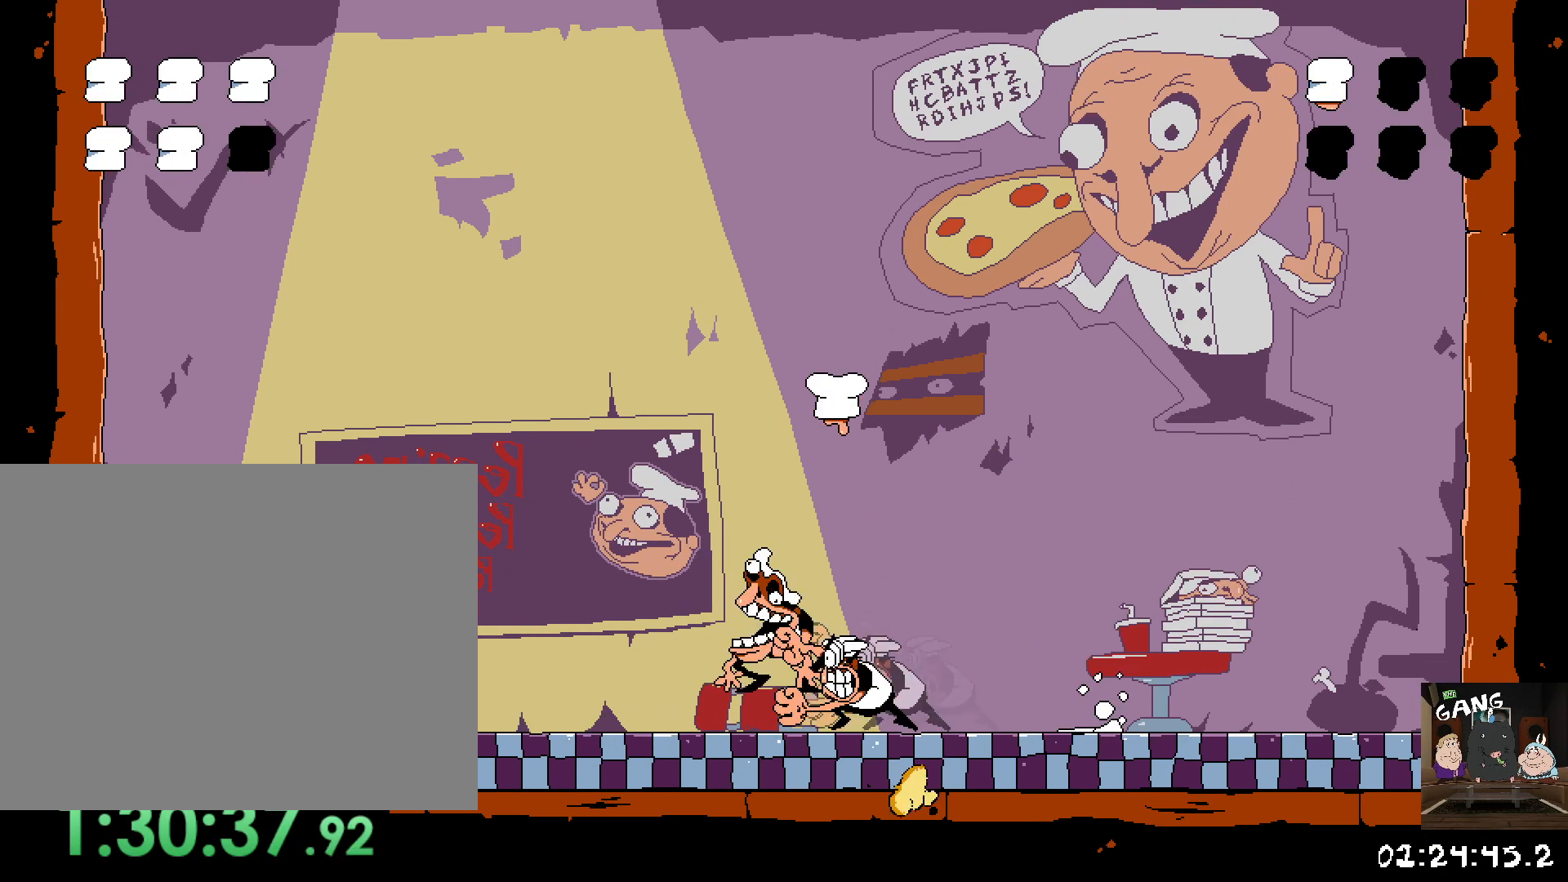
{"dt_ms": 500, "buttons": [], "left_stick": "right", "right_stick": "center", "button_events": []}
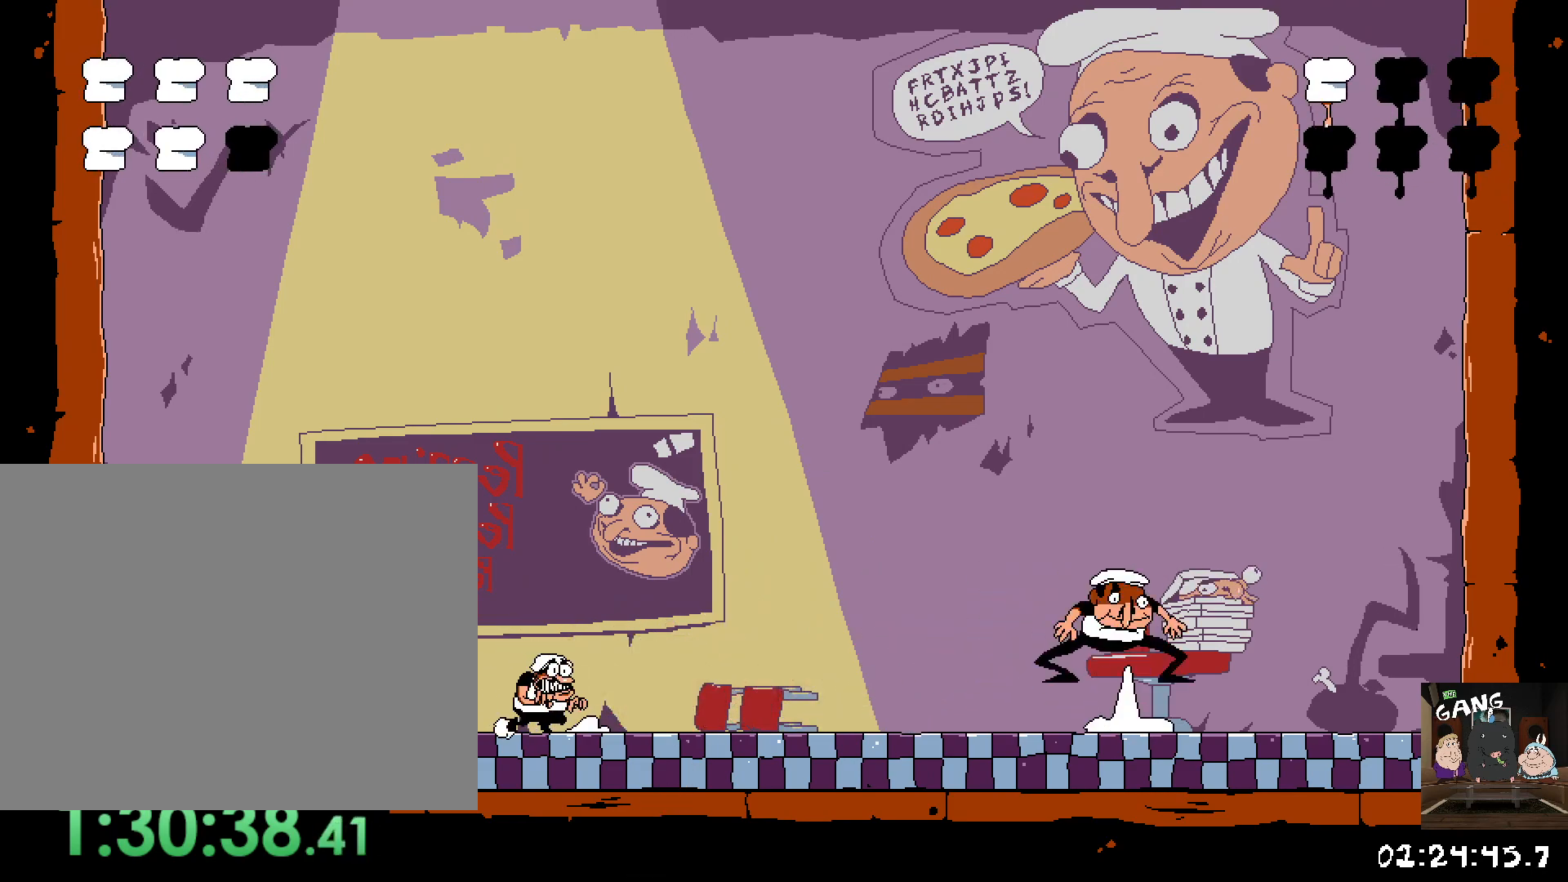
{"dt_ms": 500, "buttons": [], "left_stick": "center", "right_stick": "center", "button_events": []}
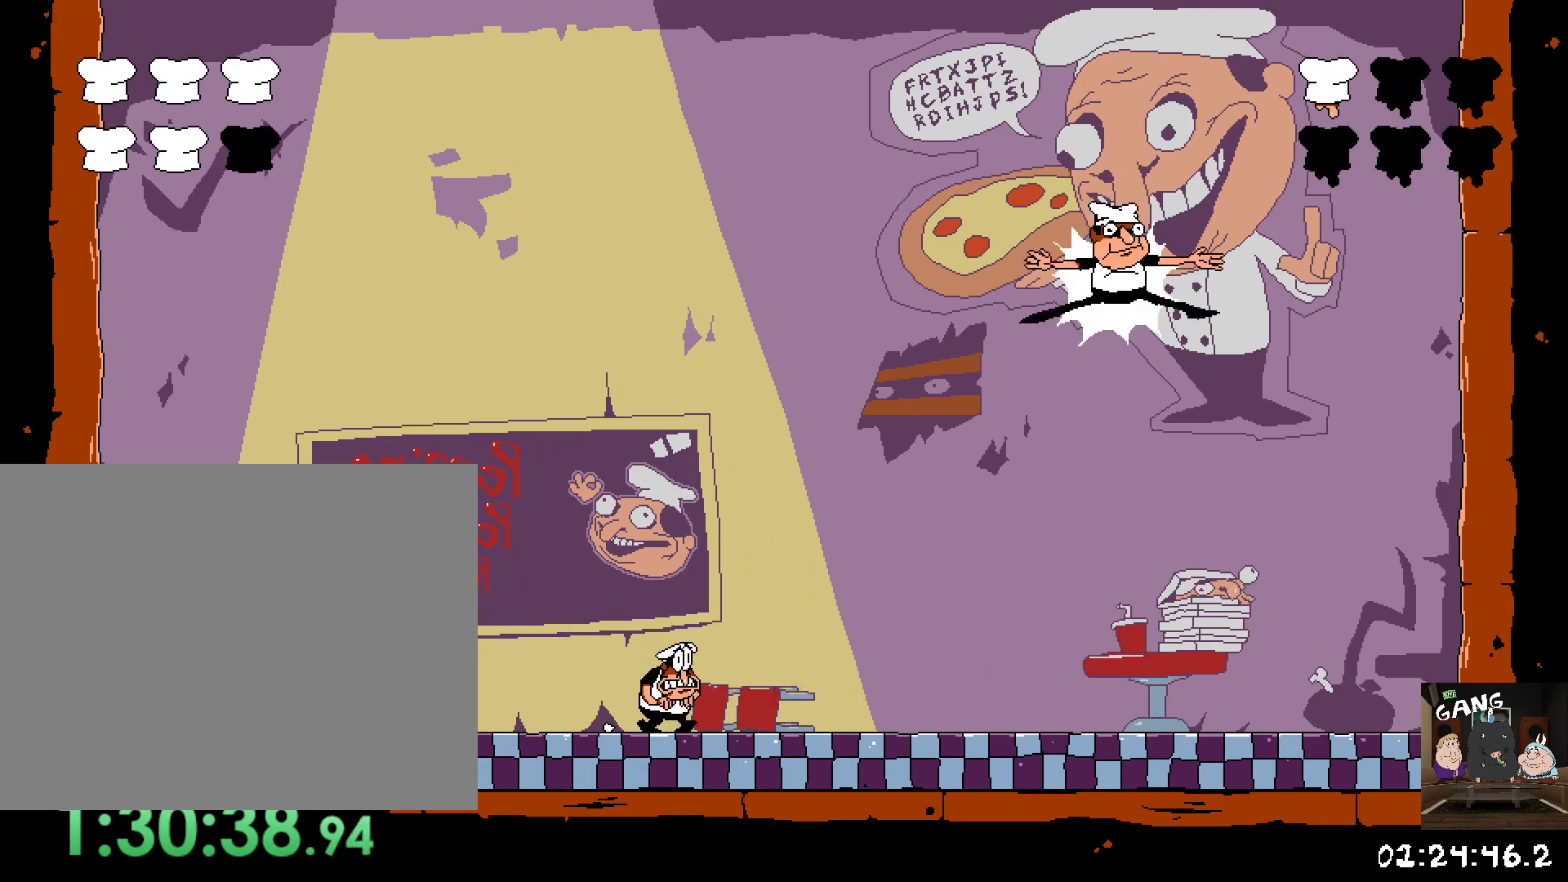
{"dt_ms": 500, "buttons": [], "left_stick": "up-left", "right_stick": "center", "button_events": []}